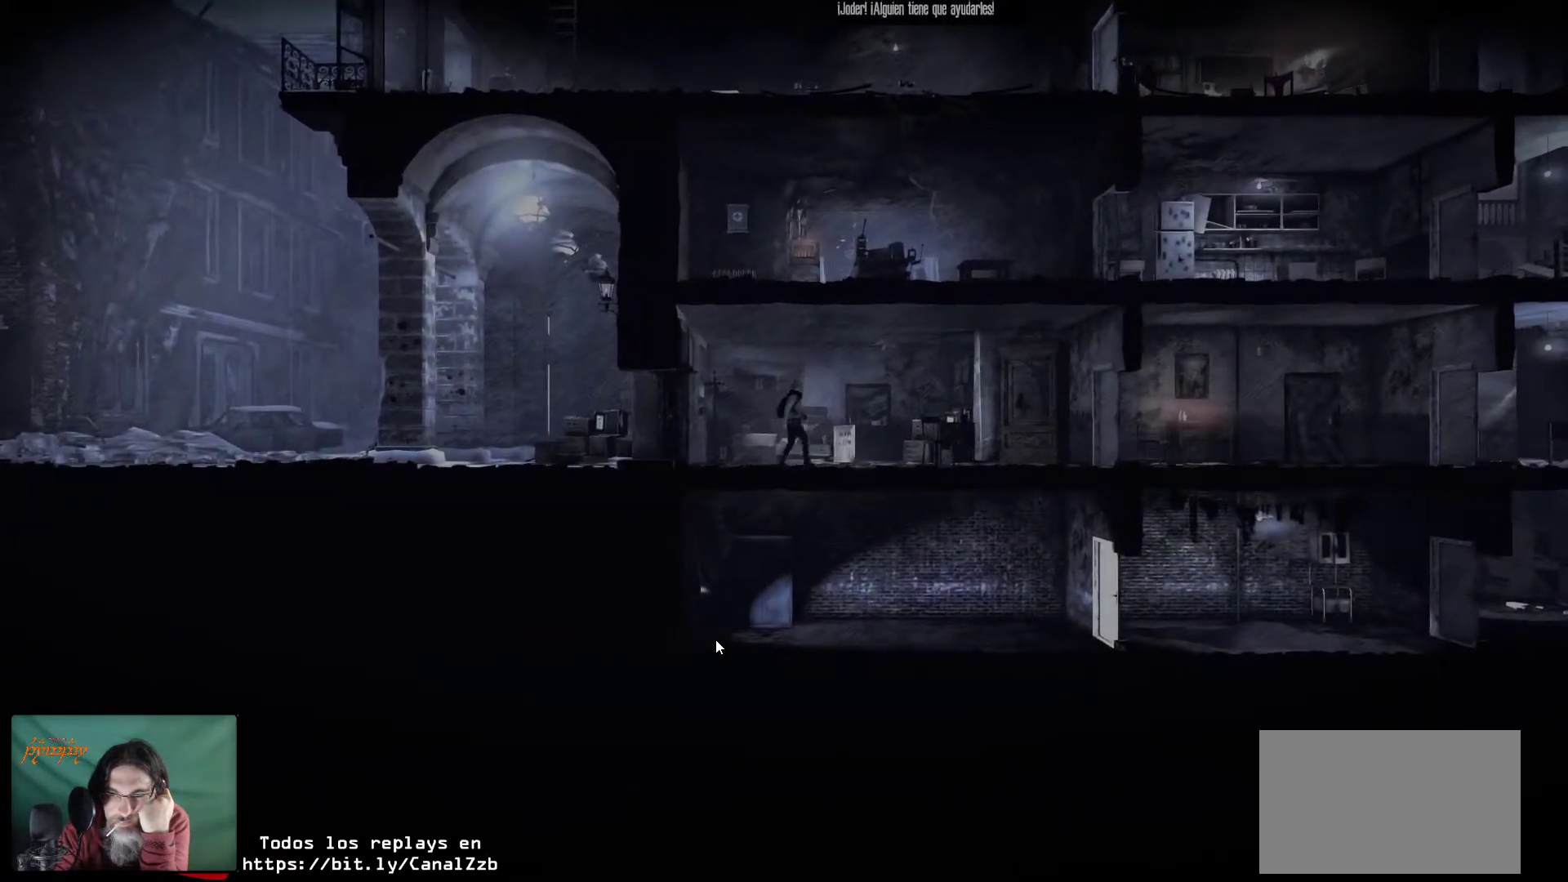
Gameplay with keyboard and mouse; each line is a JSON object with the keys and mouse buttons held at the frame after it. "events" lists presses ("down") and releases ("up") of "1", "2", "3", "4", "5", "a", "alt", "c", "caps_lock", "ctrl", "d", "e", "f", "g", "q", "r", "s", "shift", "space", "t", "tab", "v", "w", "x", "z", "mouse_left", "mouse_wheel" and "mouse_right" between this image and that frame as [ms after this image, input, new state], when the widget could be followed in between. "mouse_left", "mouse_wheel", "mouse_right" = the "left", "wheel", "right" buttons of the "mouse" list. No other keys are recorded. "wheel" means that the mouse wheel is clicked or scrolled. "mouse_move" is the direction in which the mouse moves at that frame (one of eight, or "still"), when it could be read.
{"keys": [], "mouse": [], "mouse_move": "still", "events": [[300, "mouse_left", "down"], [450, "mouse_left", "up"]]}
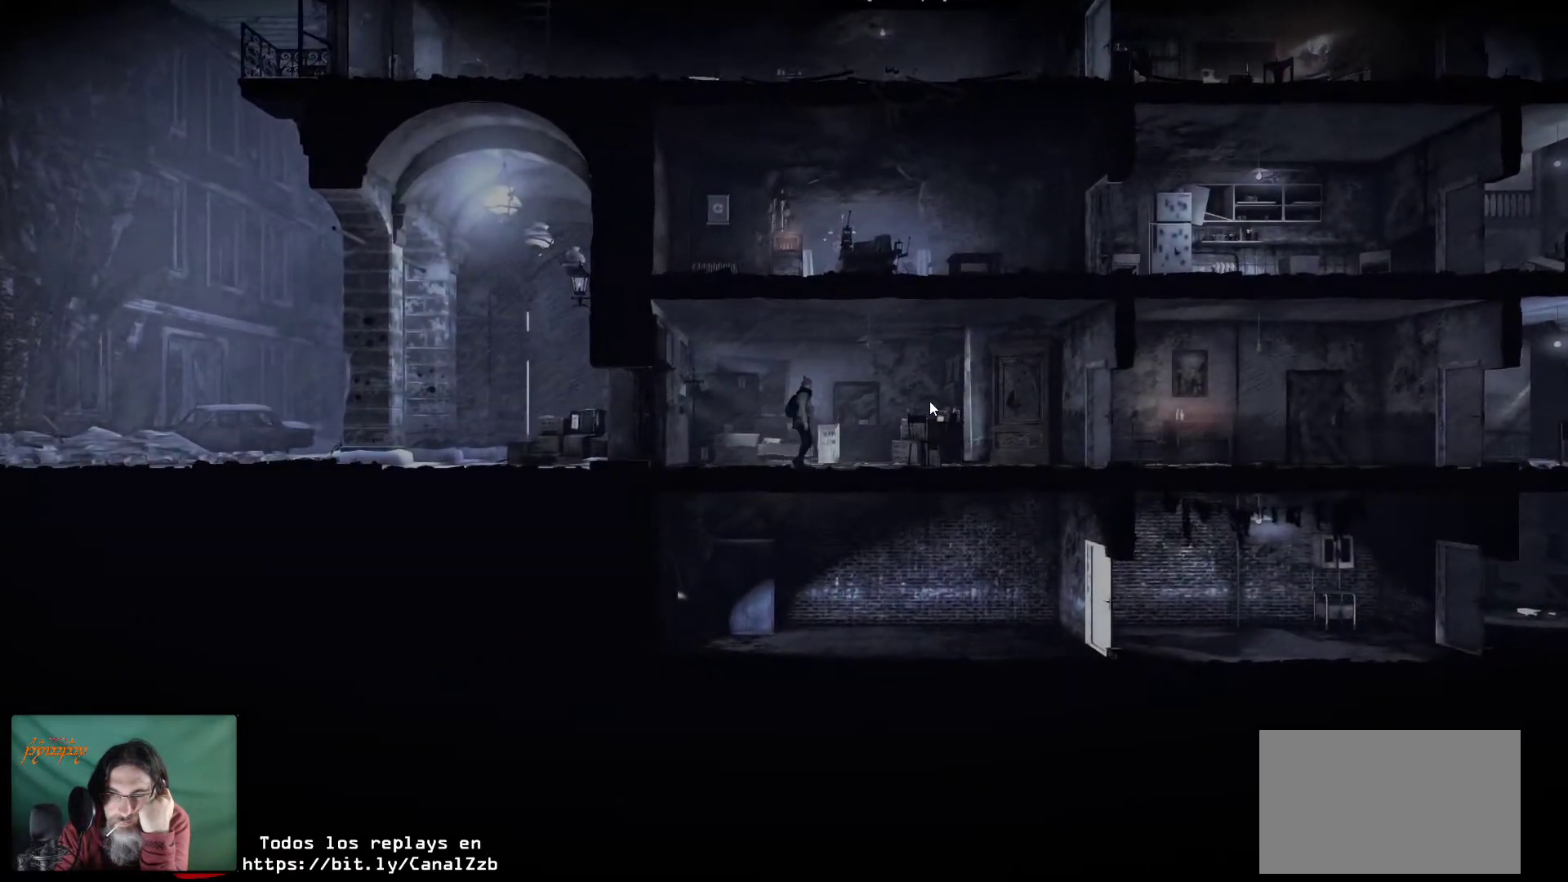
{"keys": [], "mouse": [], "mouse_move": "still", "events": []}
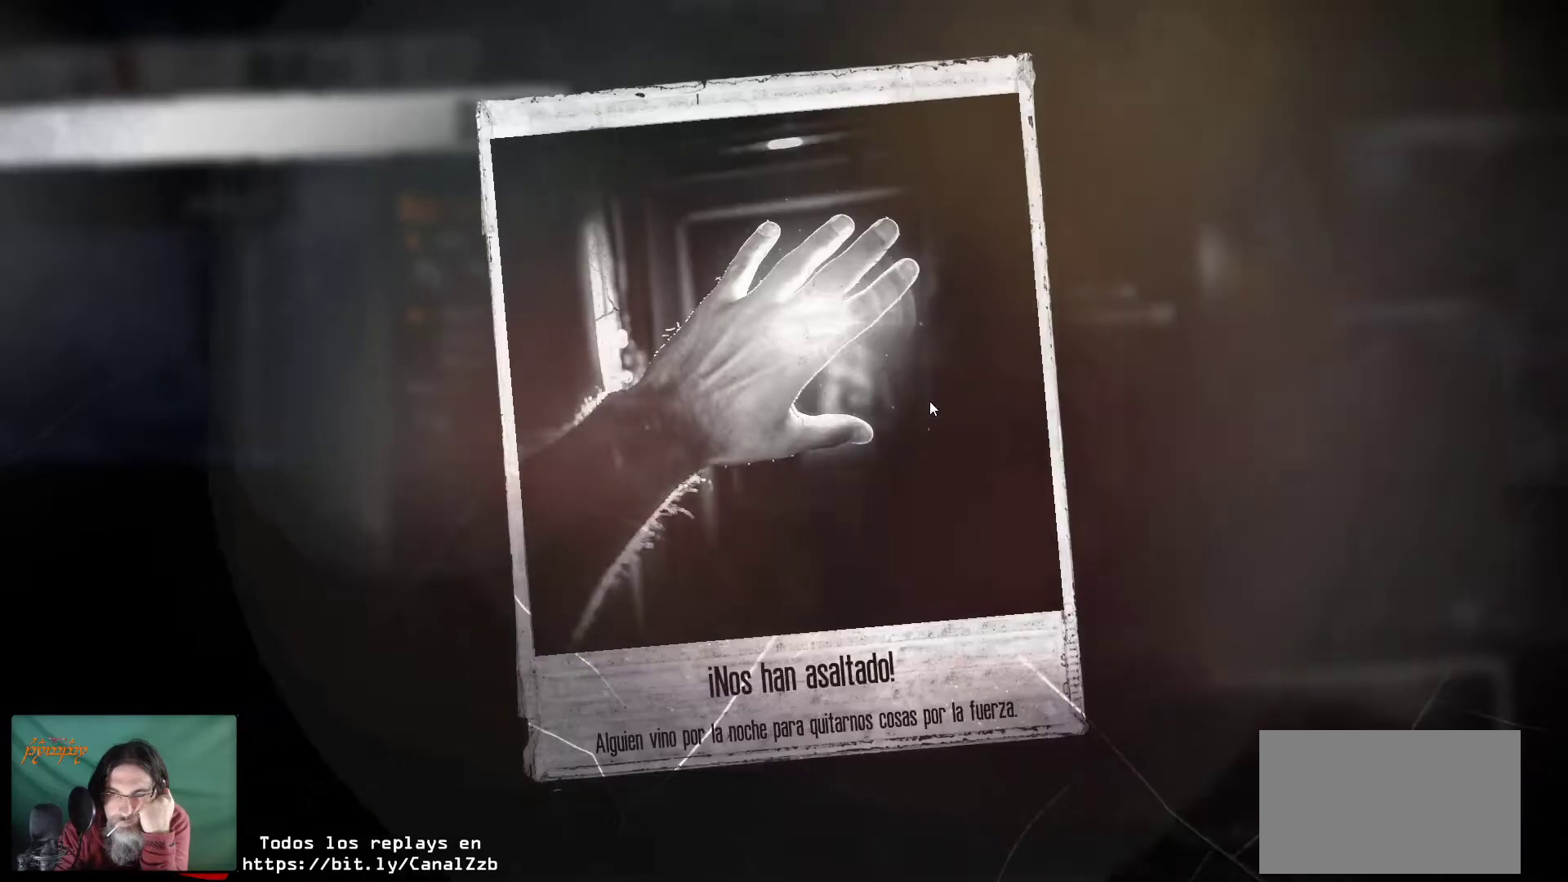
{"keys": [], "mouse": [], "mouse_move": "still", "events": [[333, "mouse_left", "down"], [433, "mouse_left", "up"]]}
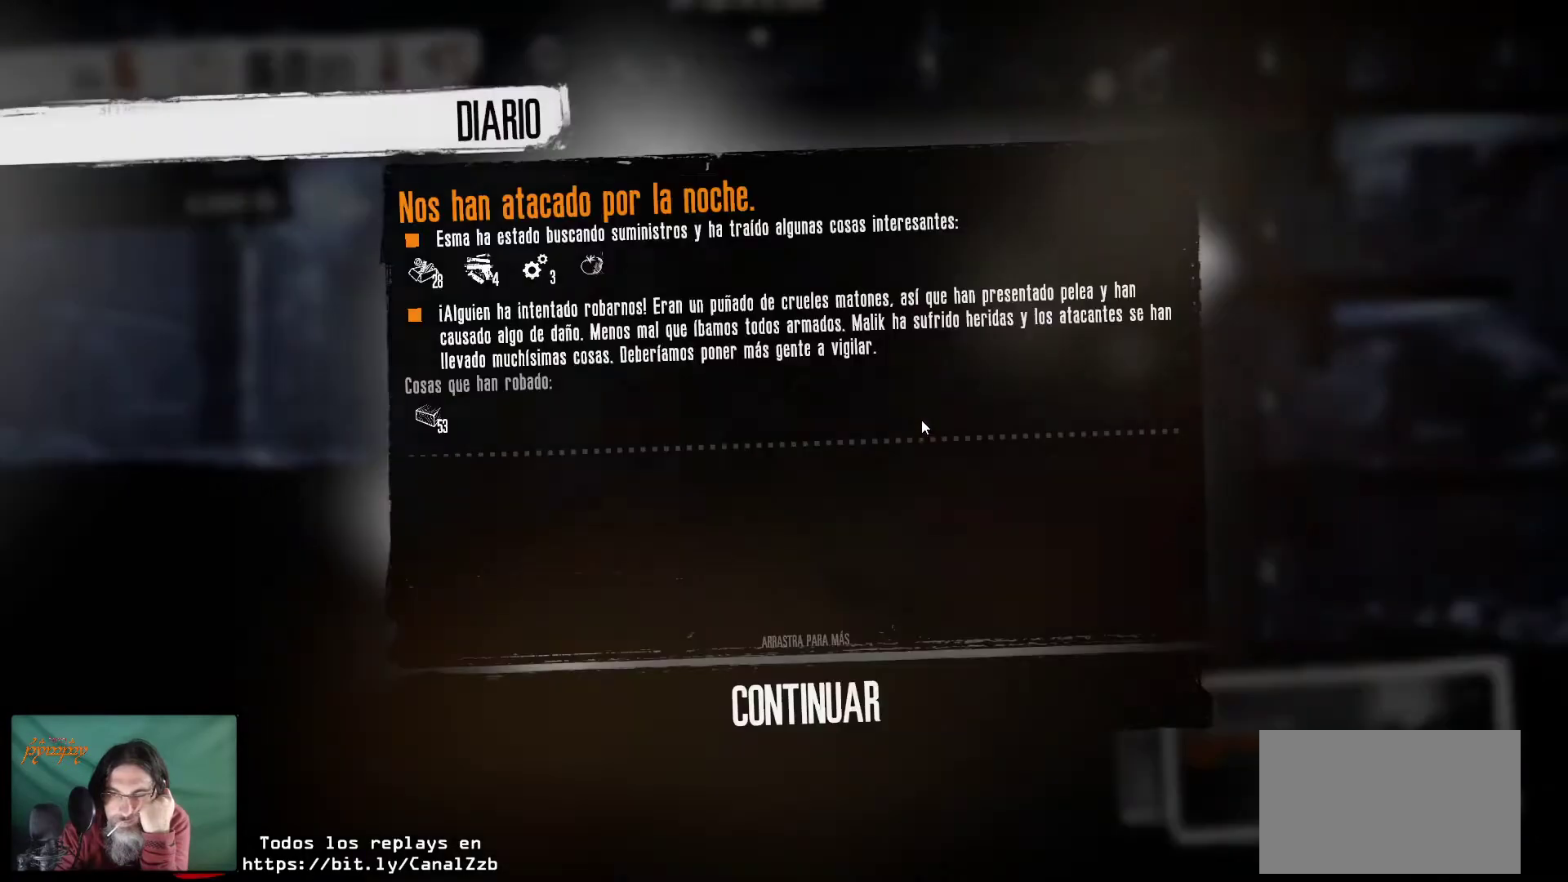
{"keys": [], "mouse": [], "mouse_move": "still", "events": []}
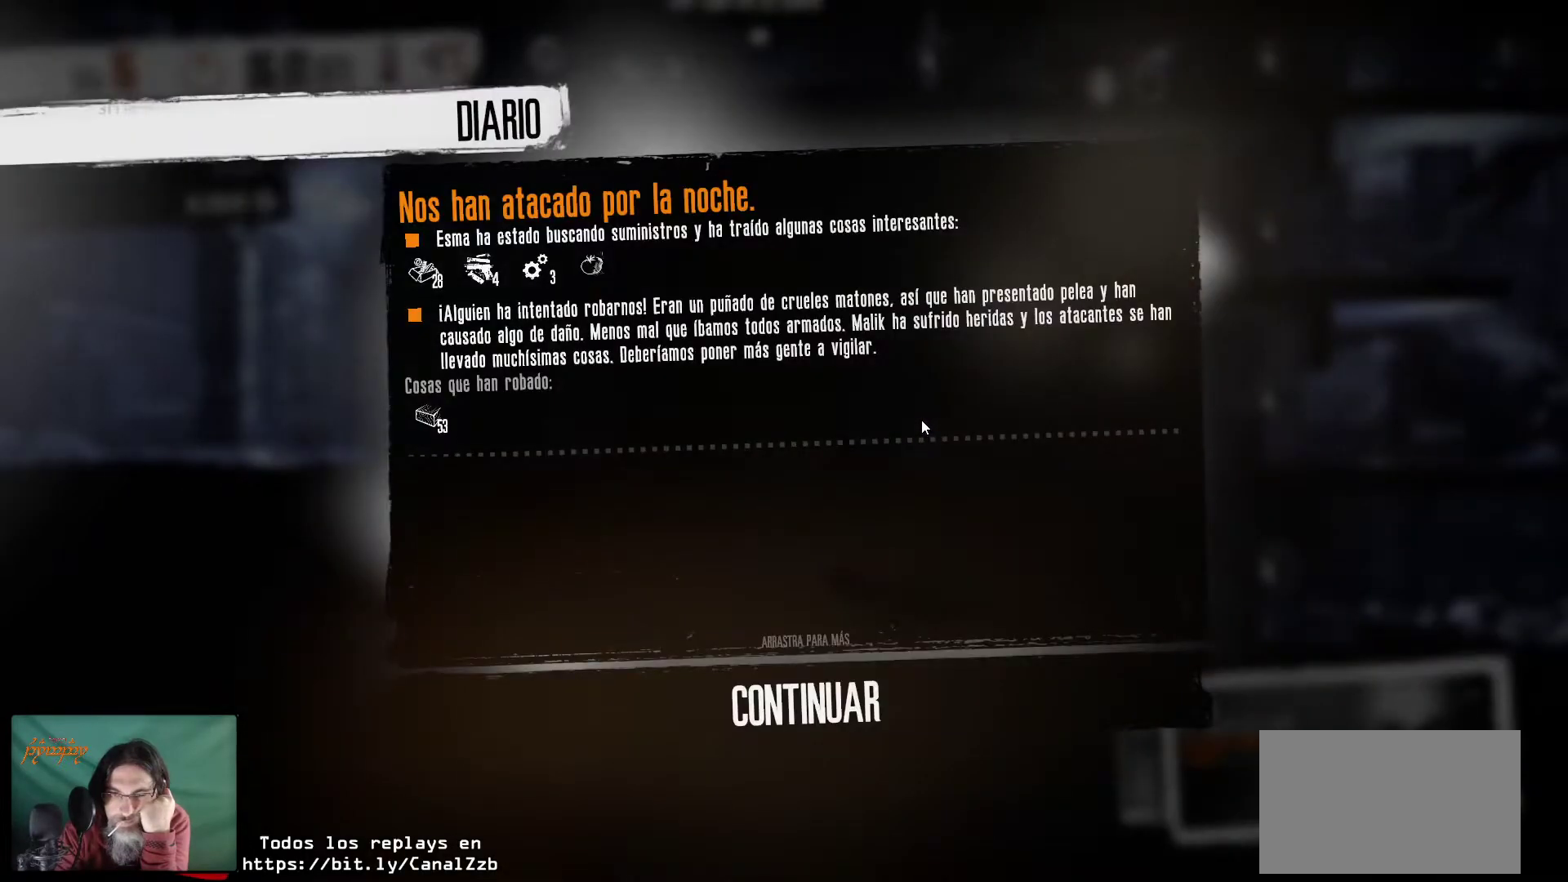
{"keys": [], "mouse": [], "mouse_move": "down", "events": []}
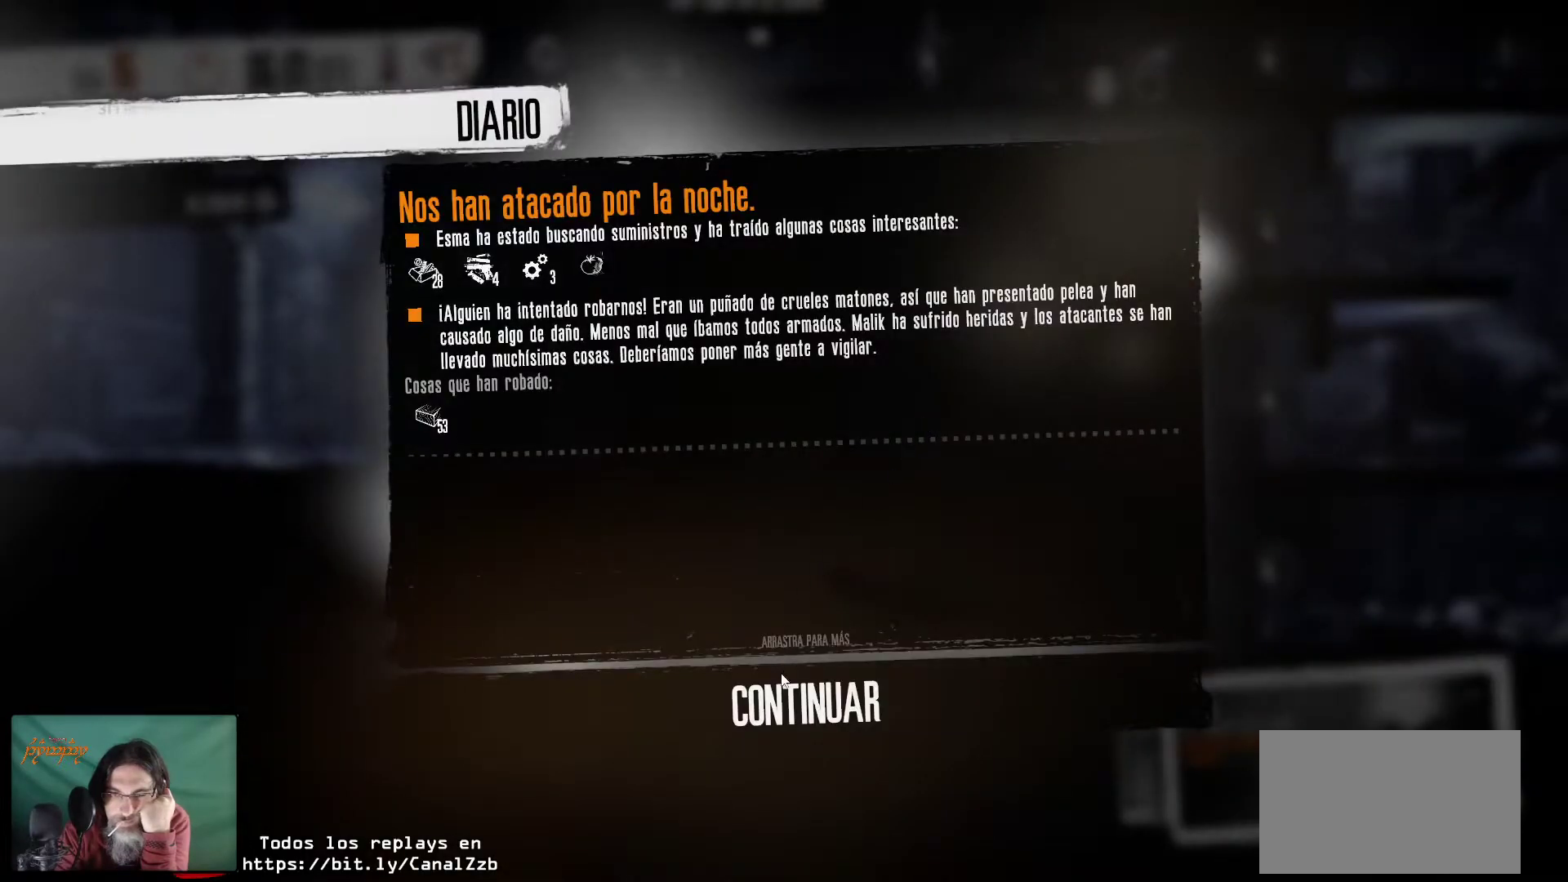
{"keys": [], "mouse": [], "mouse_move": "still", "events": []}
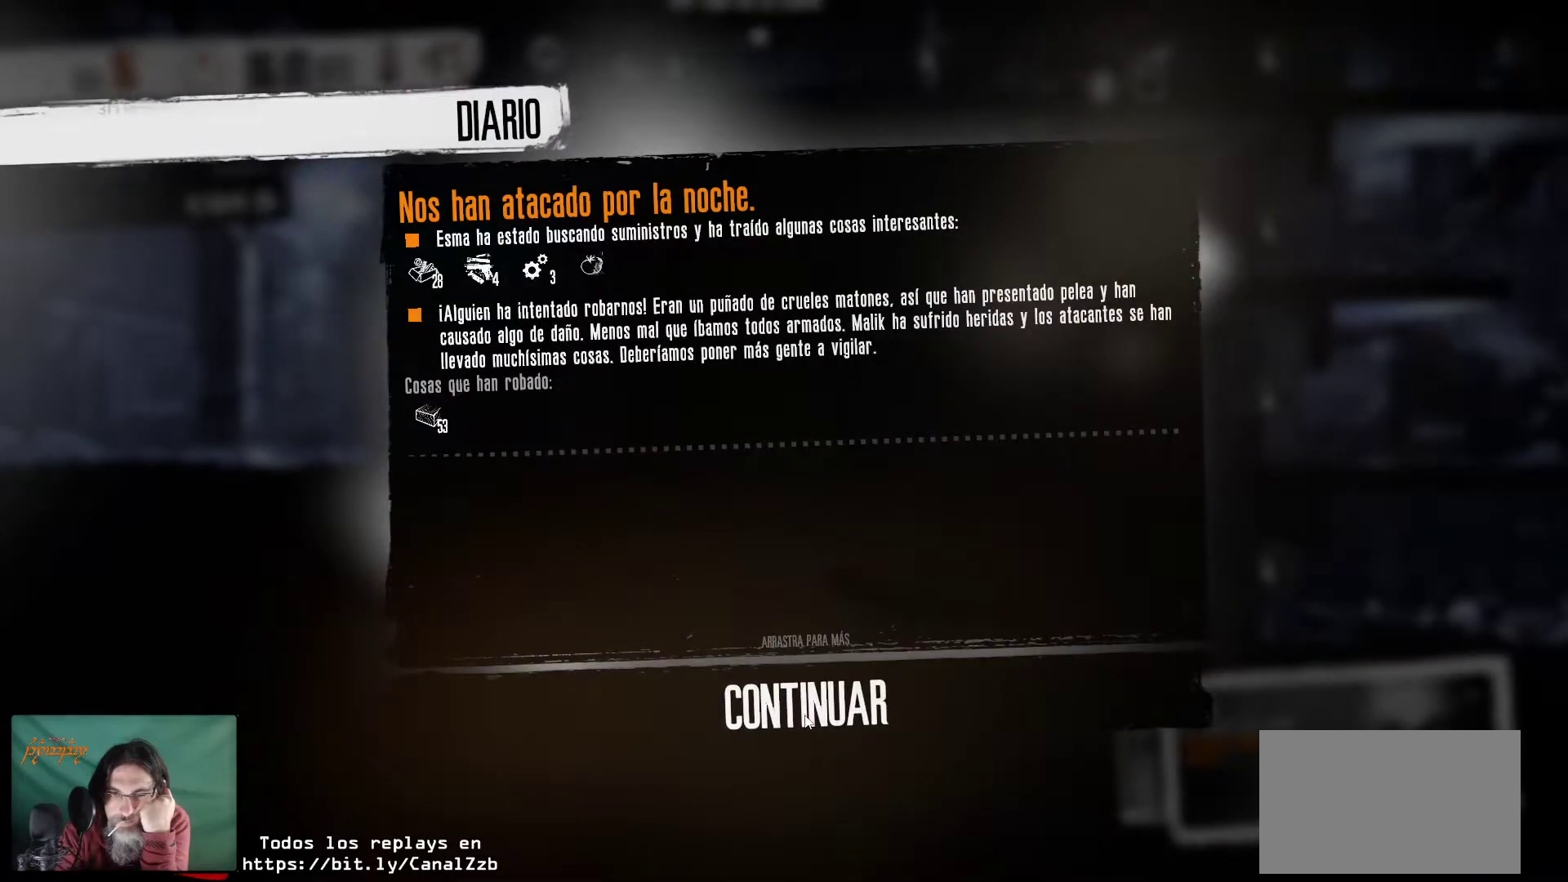
{"keys": [], "mouse": [], "mouse_move": "still", "events": []}
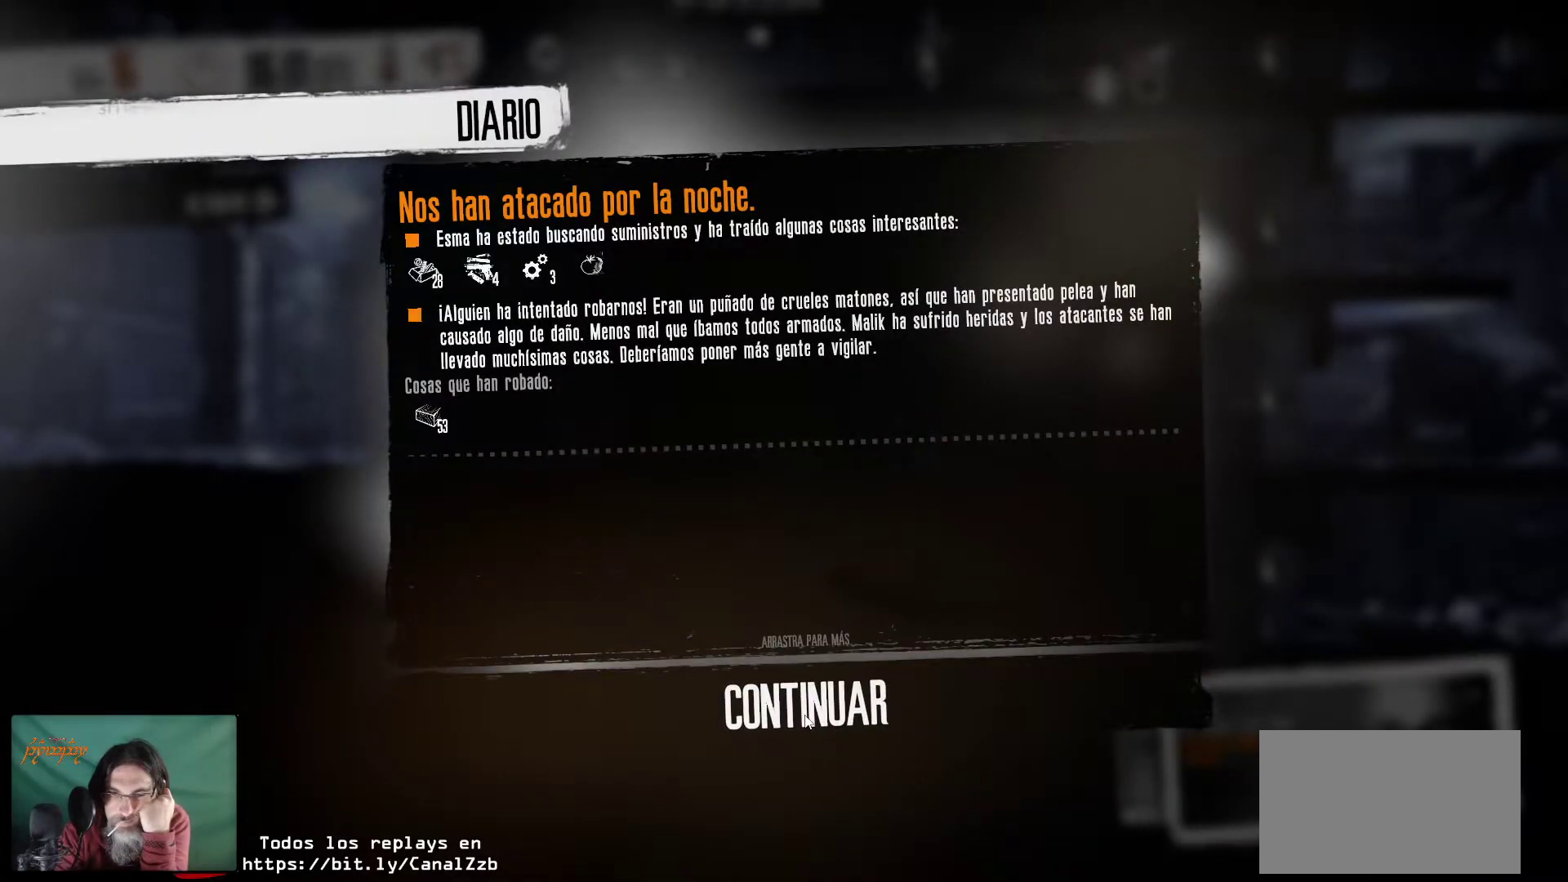
{"keys": [], "mouse": [], "mouse_move": "still", "events": []}
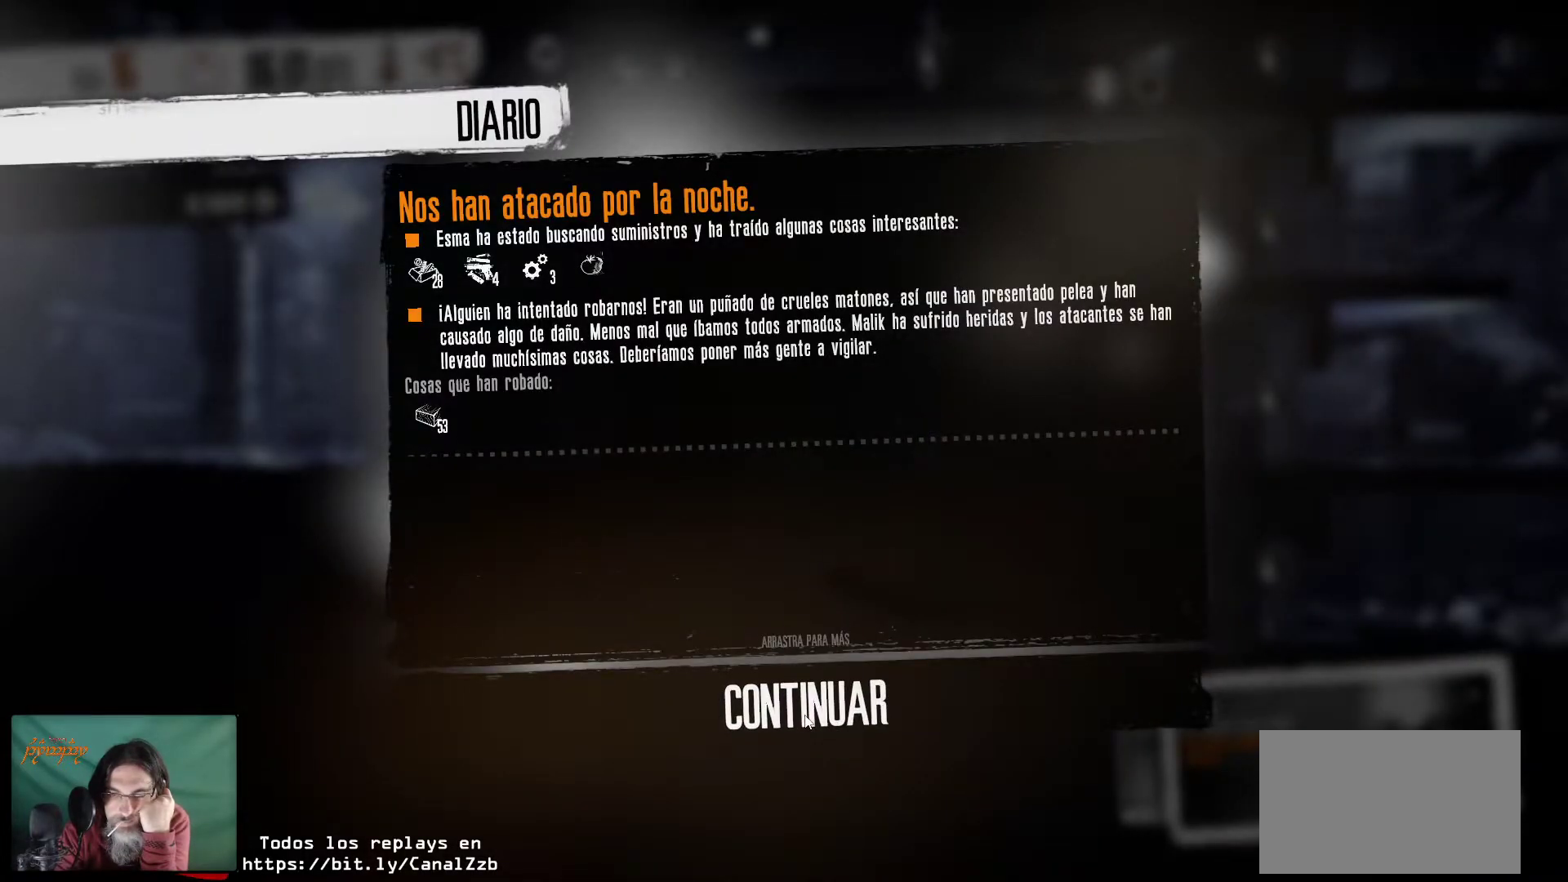
{"keys": [], "mouse": [], "mouse_move": "still", "events": []}
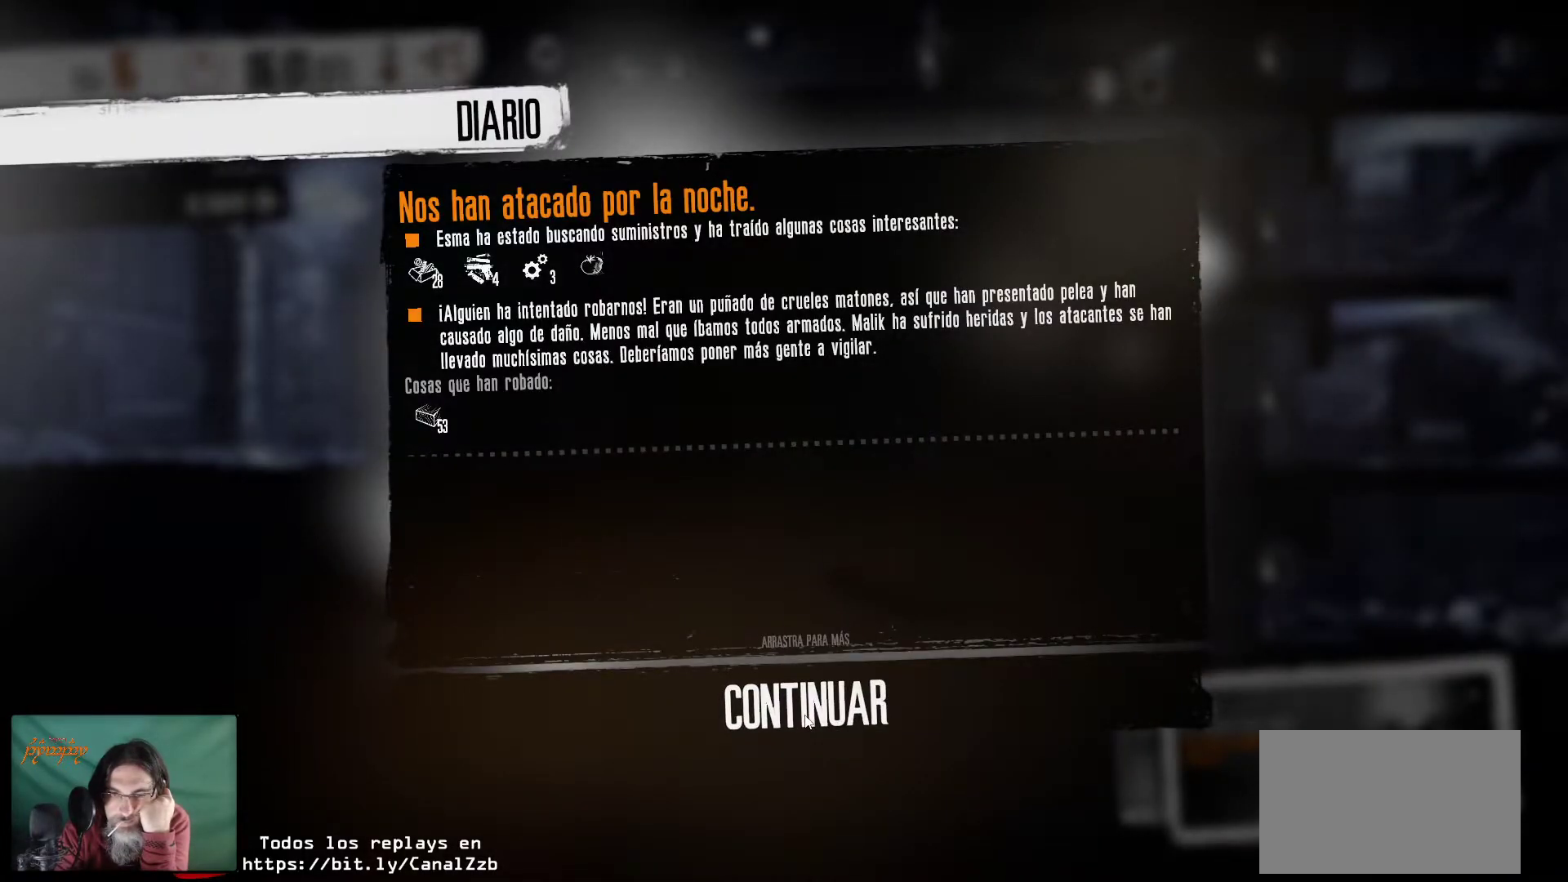
{"keys": [], "mouse": [], "mouse_move": "still", "events": []}
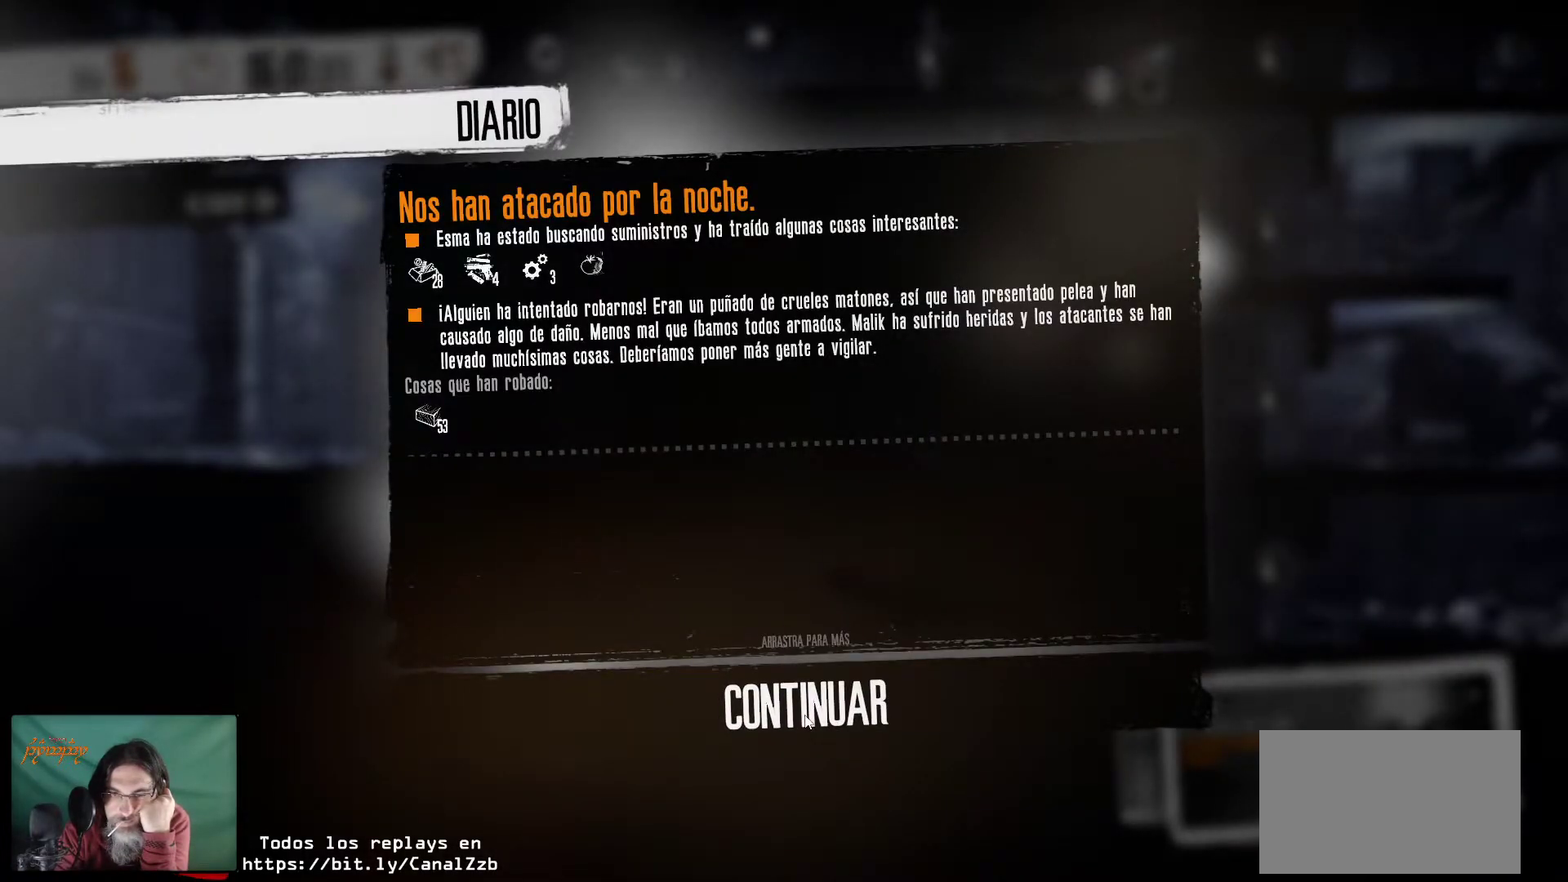
{"keys": [], "mouse": [], "mouse_move": "still", "events": []}
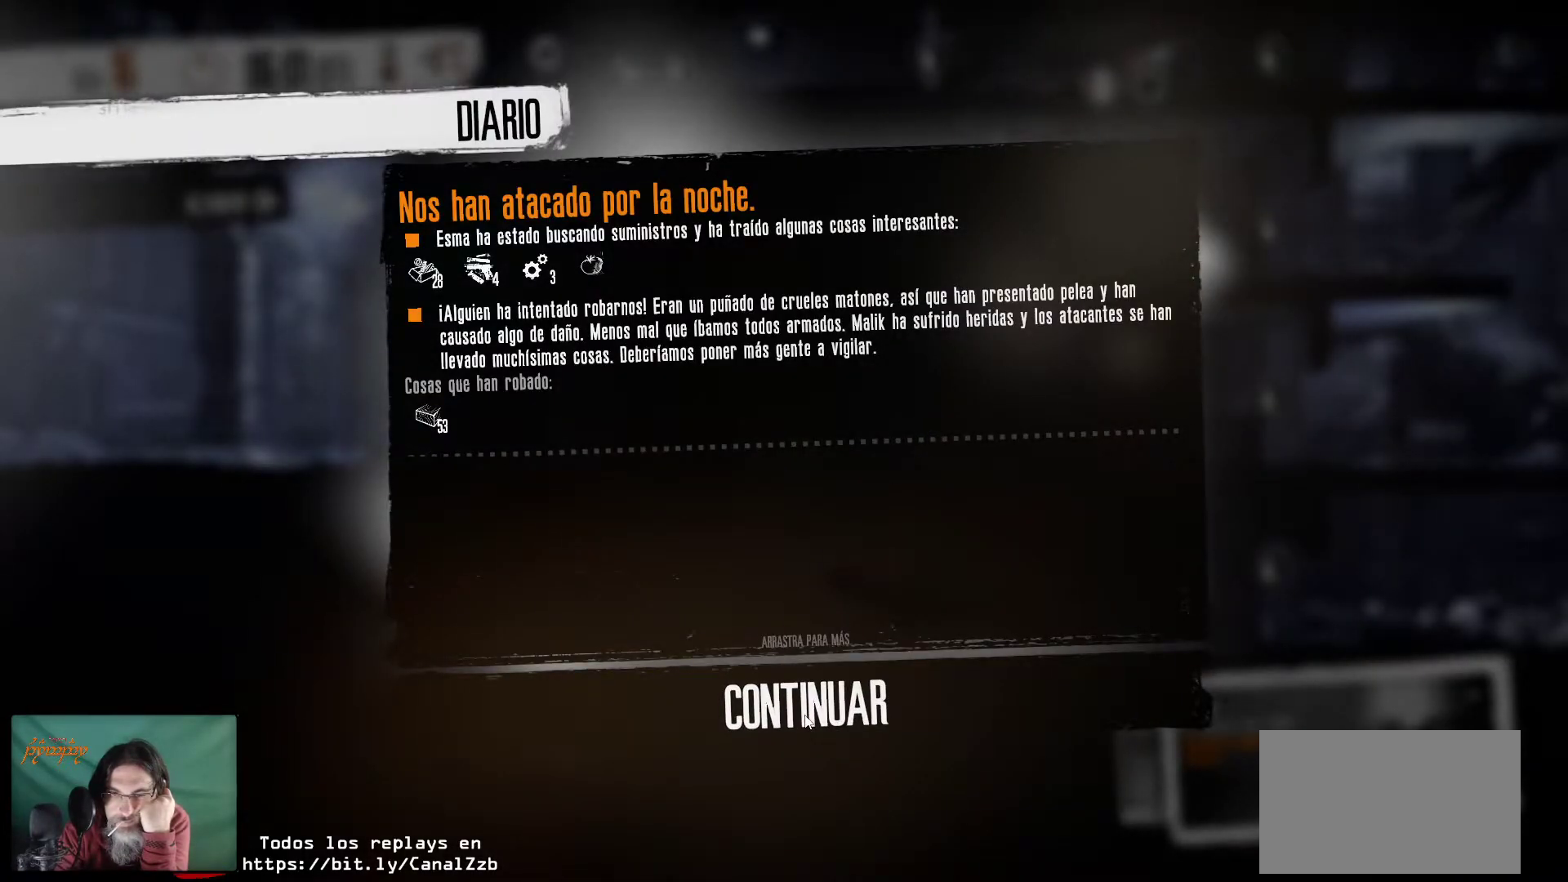
{"keys": [], "mouse": [], "mouse_move": "still", "events": []}
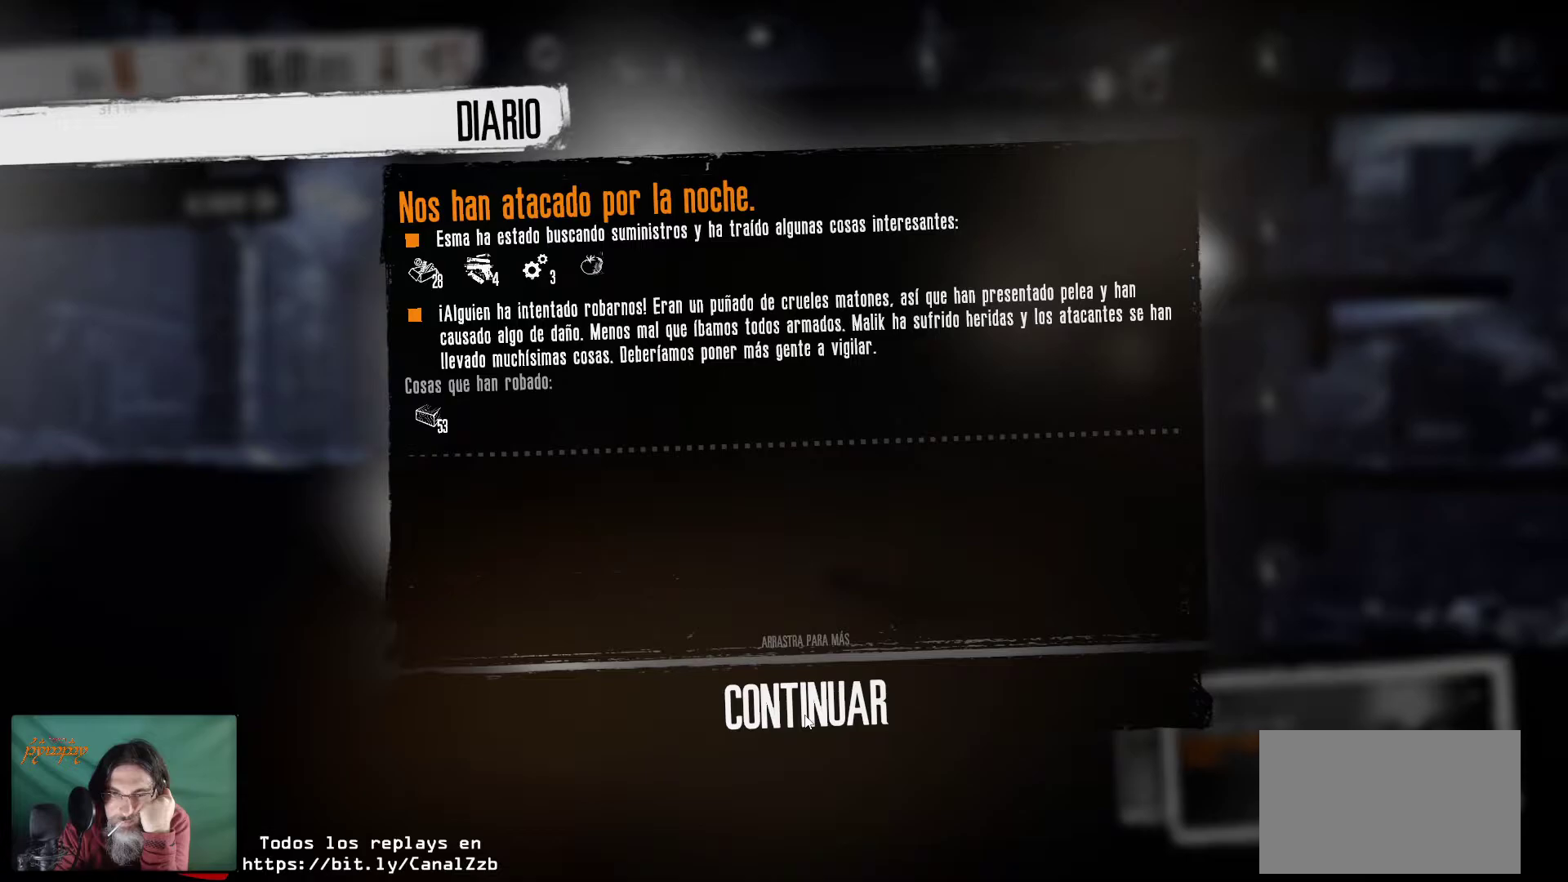
{"keys": [], "mouse": [], "mouse_move": "still", "events": [[200, "mouse_left", "down"], [400, "mouse_left", "up"]]}
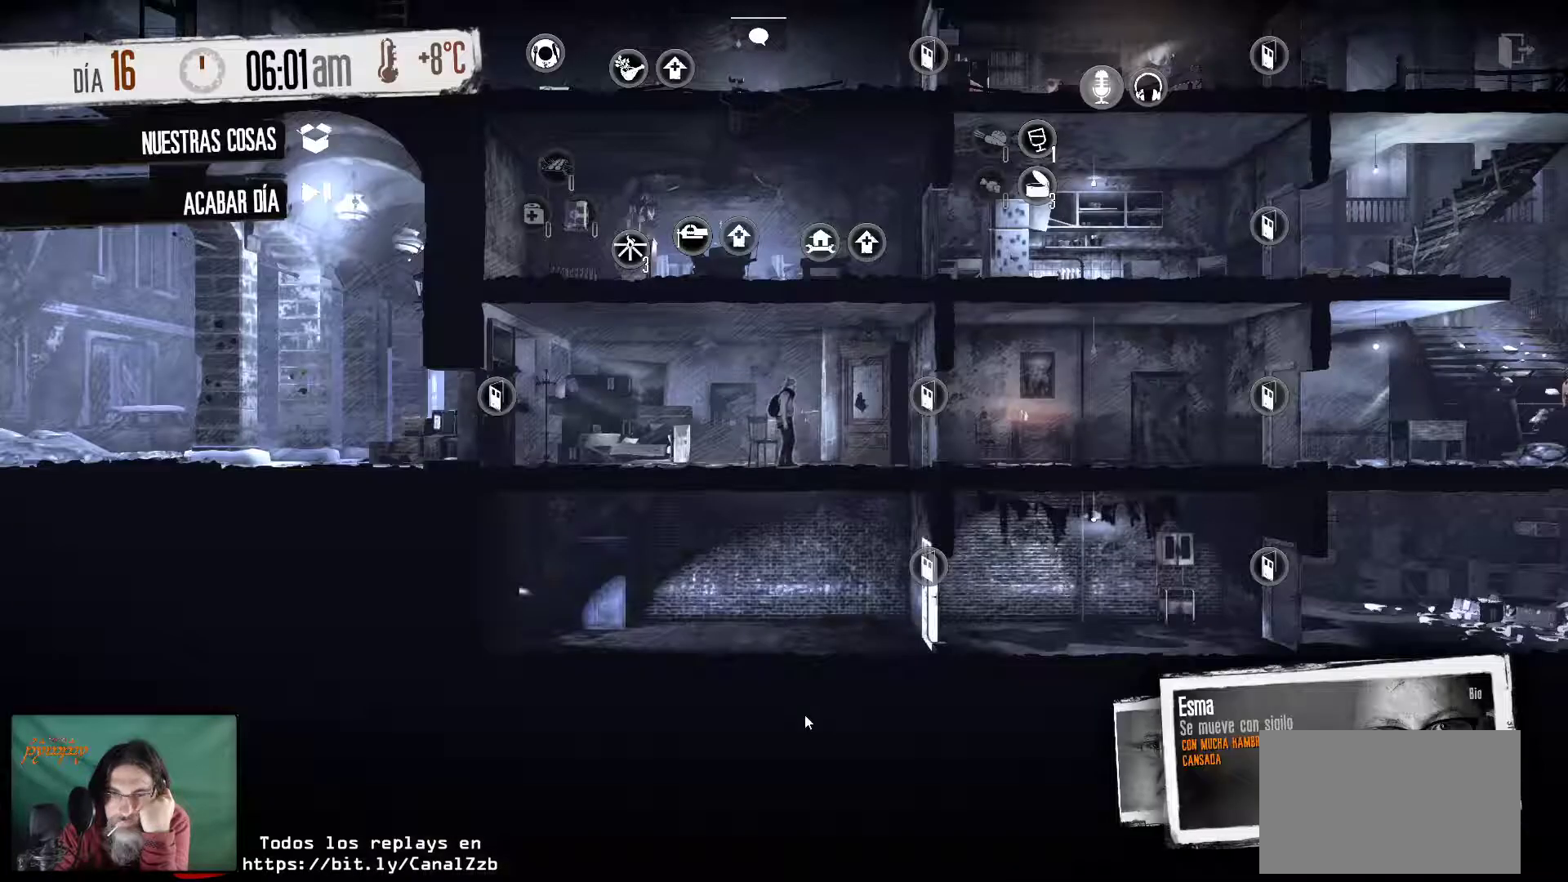
{"keys": [], "mouse": [], "mouse_move": "still", "events": []}
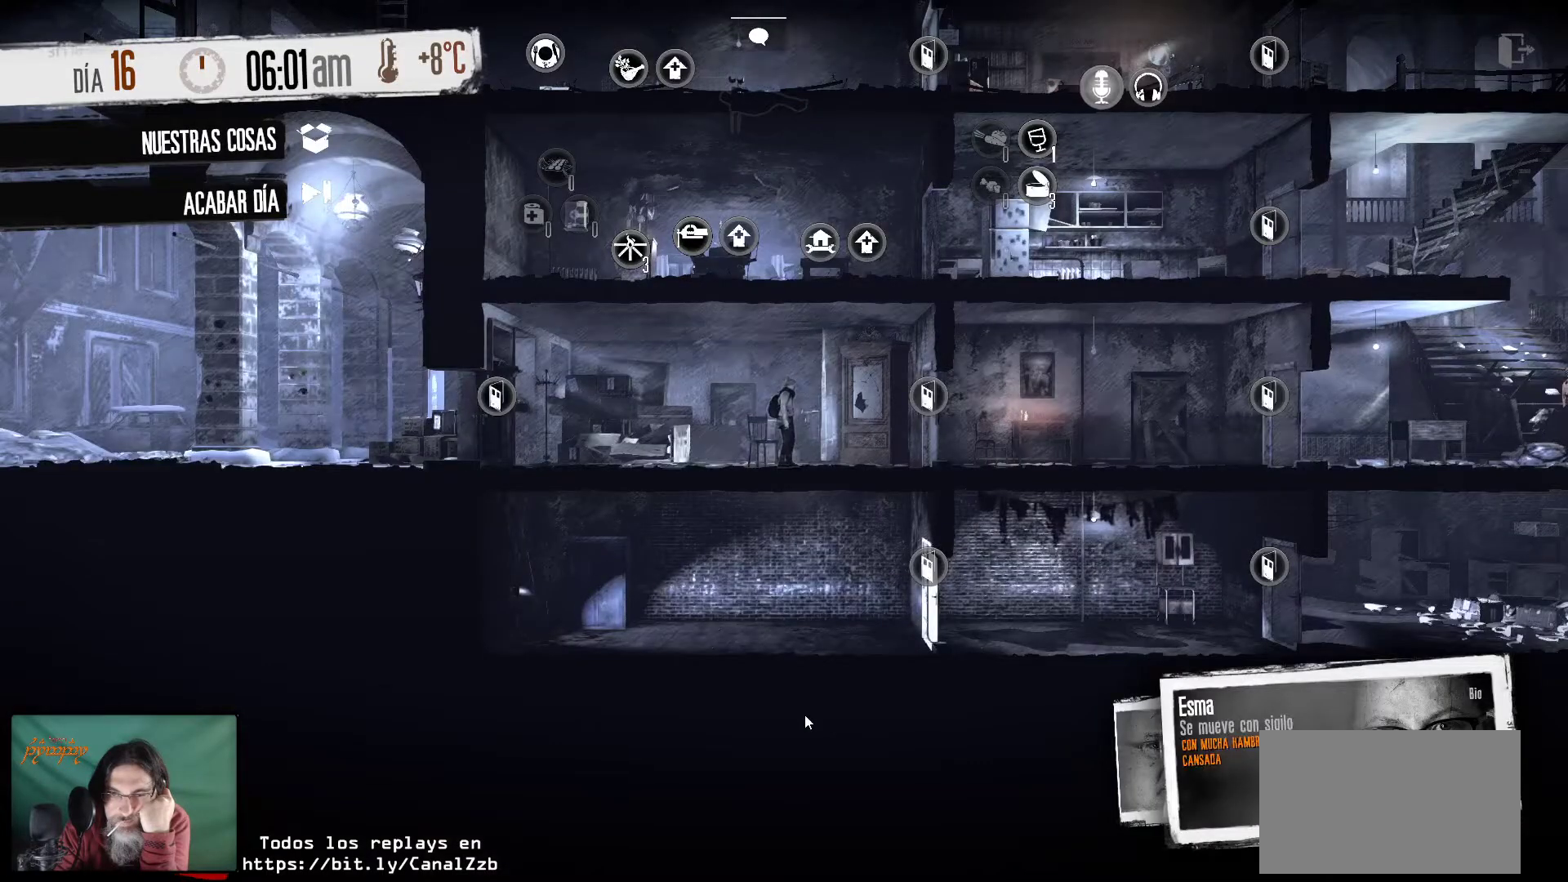
{"keys": [], "mouse": [], "mouse_move": "up", "events": []}
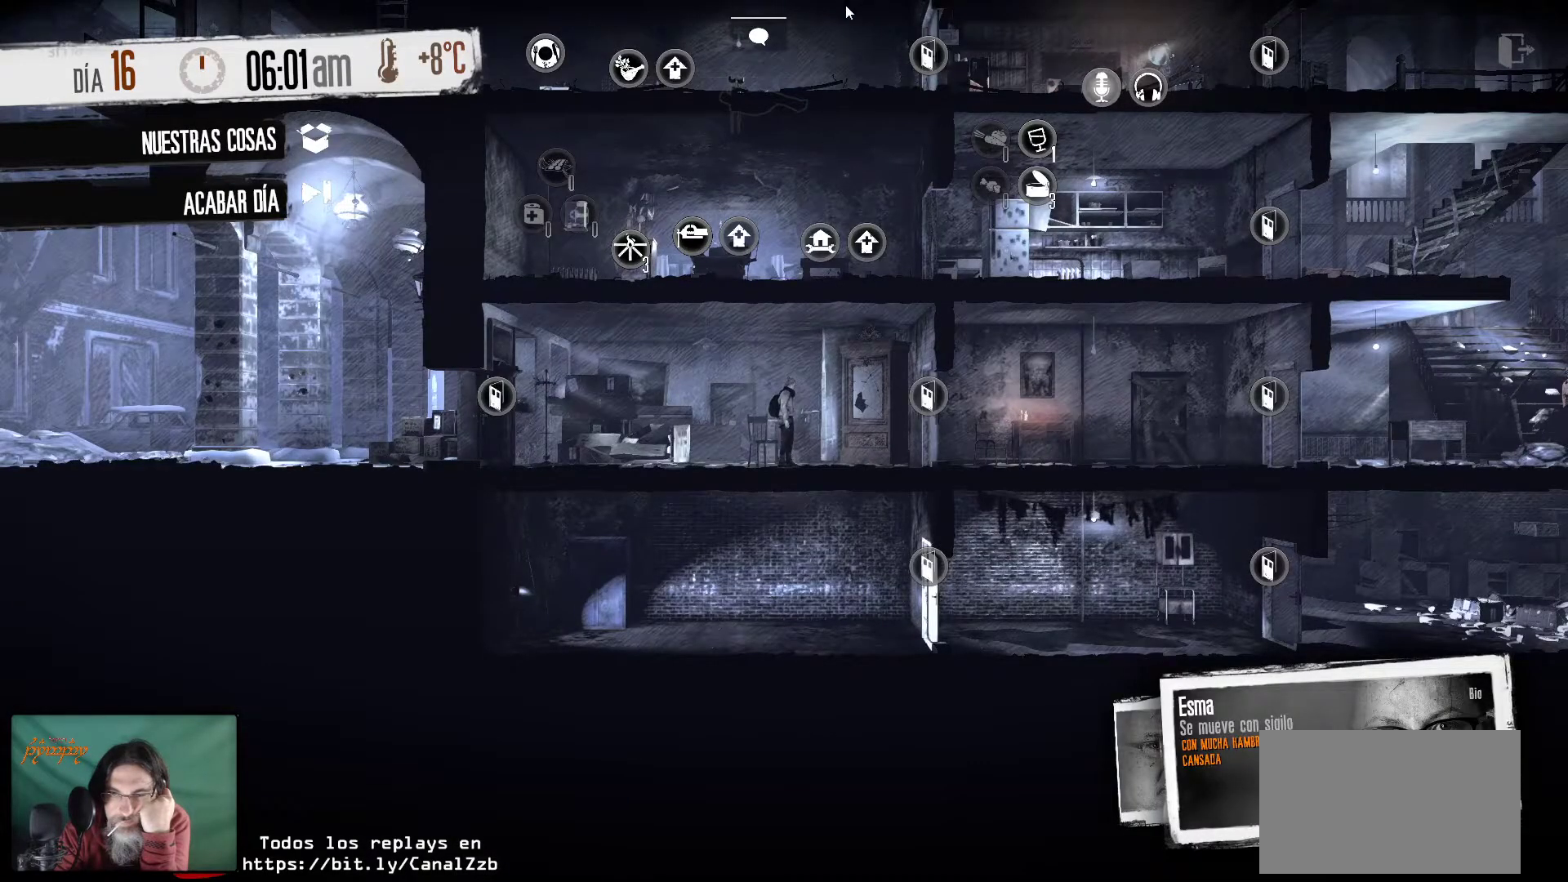
{"keys": [], "mouse": [], "mouse_move": "still", "events": []}
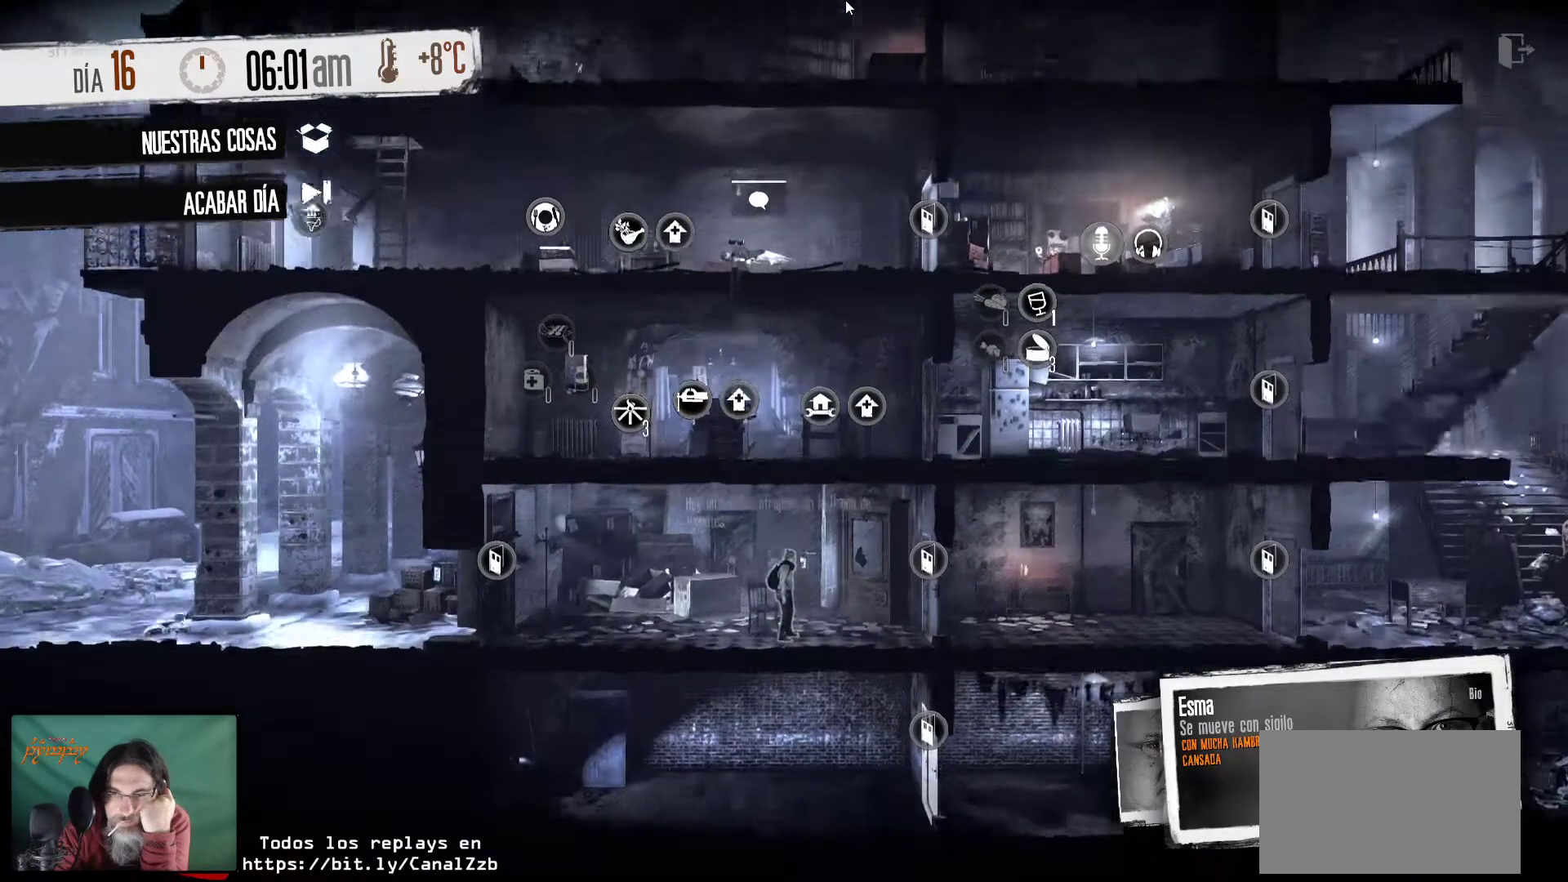
{"keys": [], "mouse": [], "mouse_move": "still", "events": []}
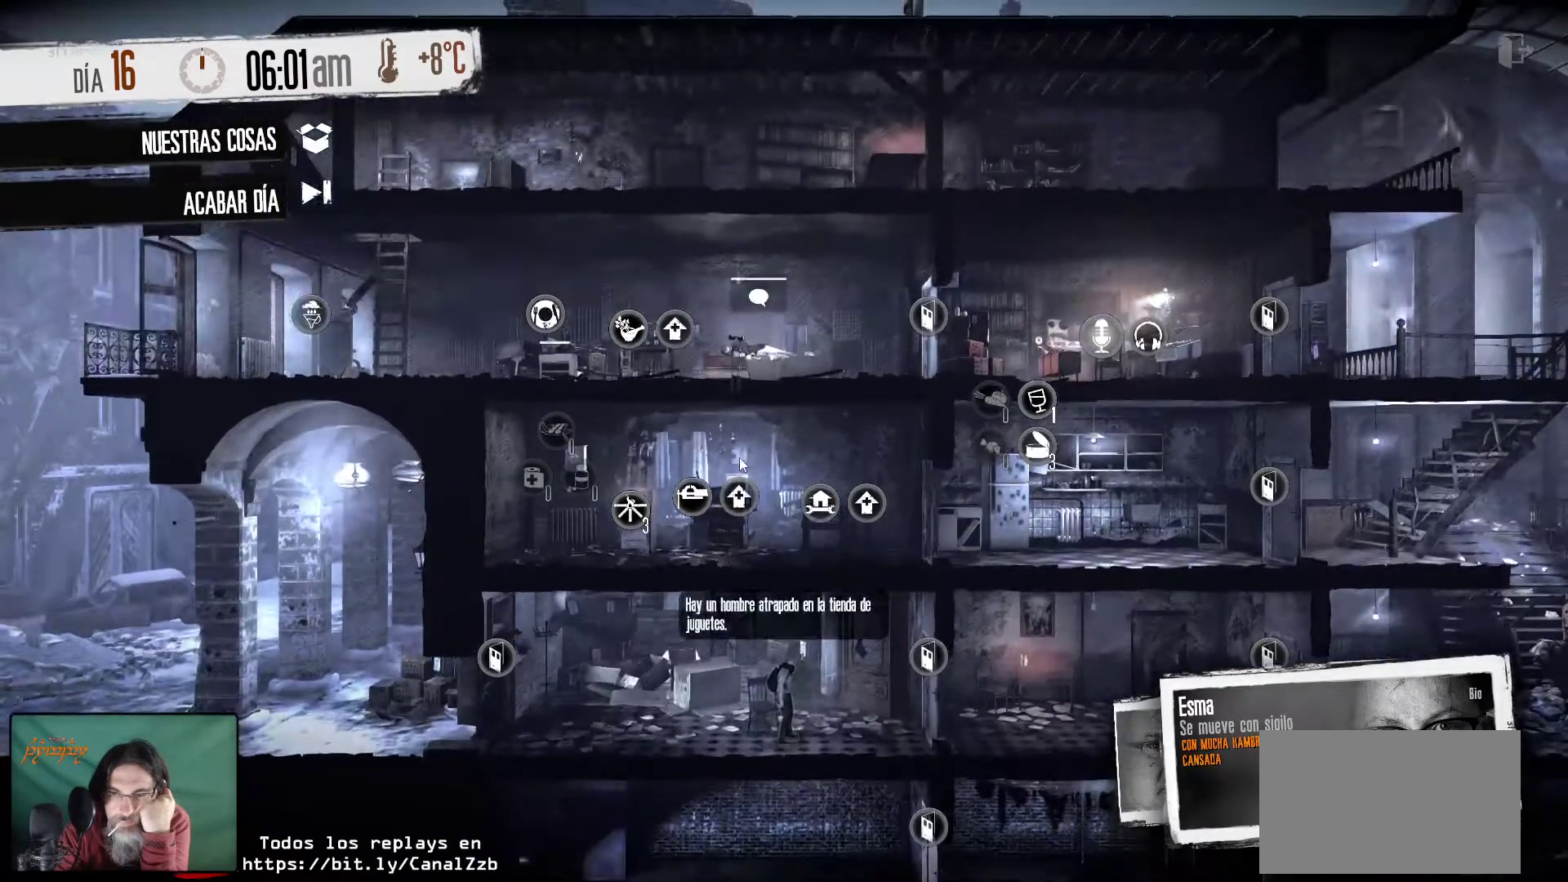
{"keys": [], "mouse": [], "mouse_move": "still", "events": []}
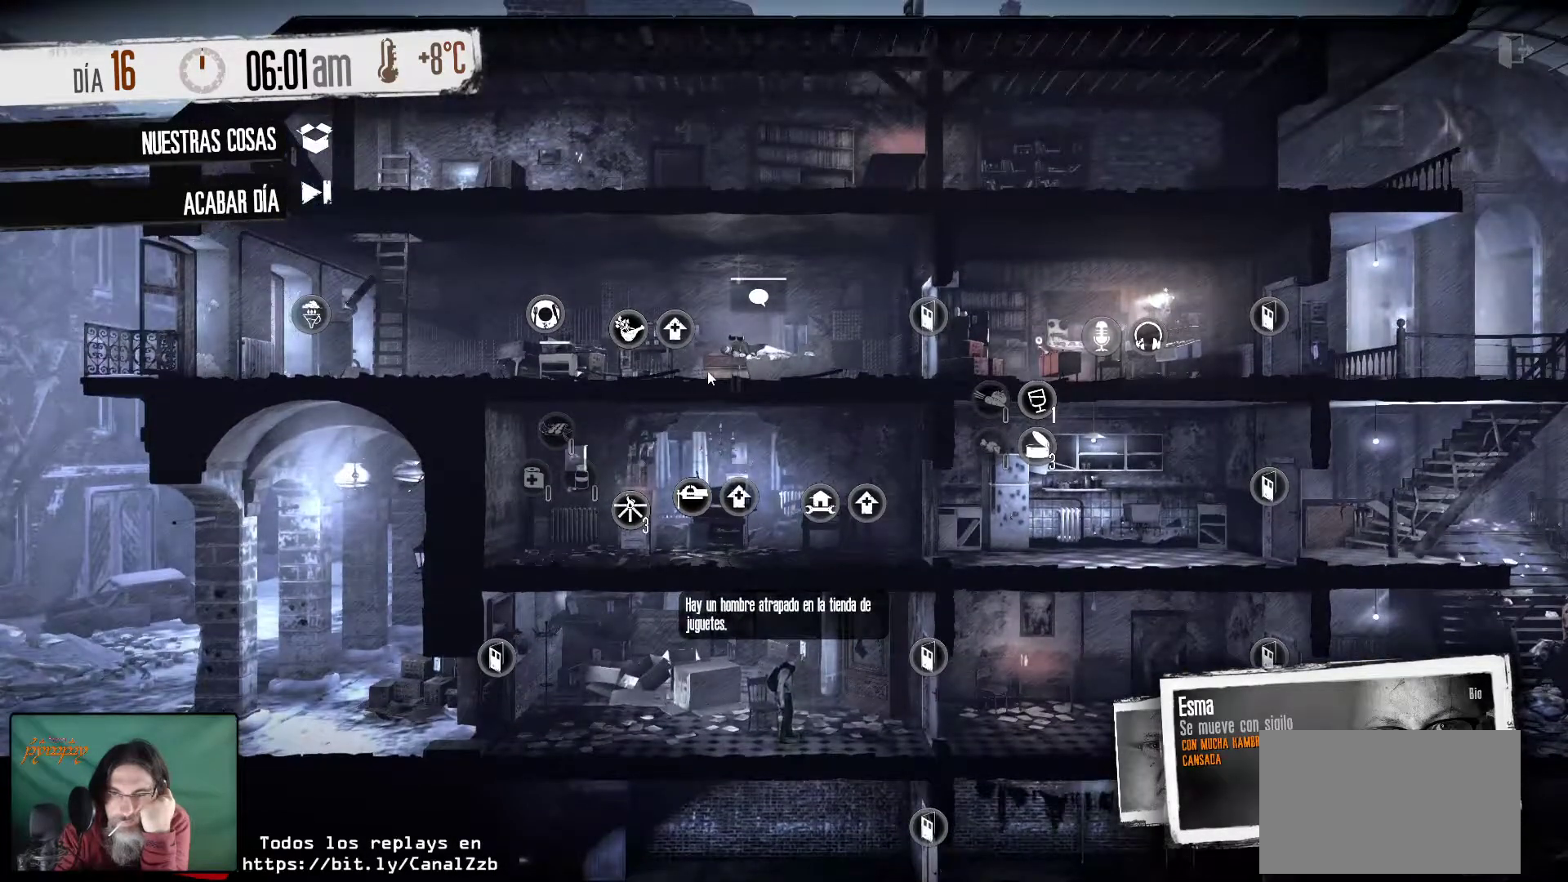
{"keys": [], "mouse": [], "mouse_move": "right", "events": []}
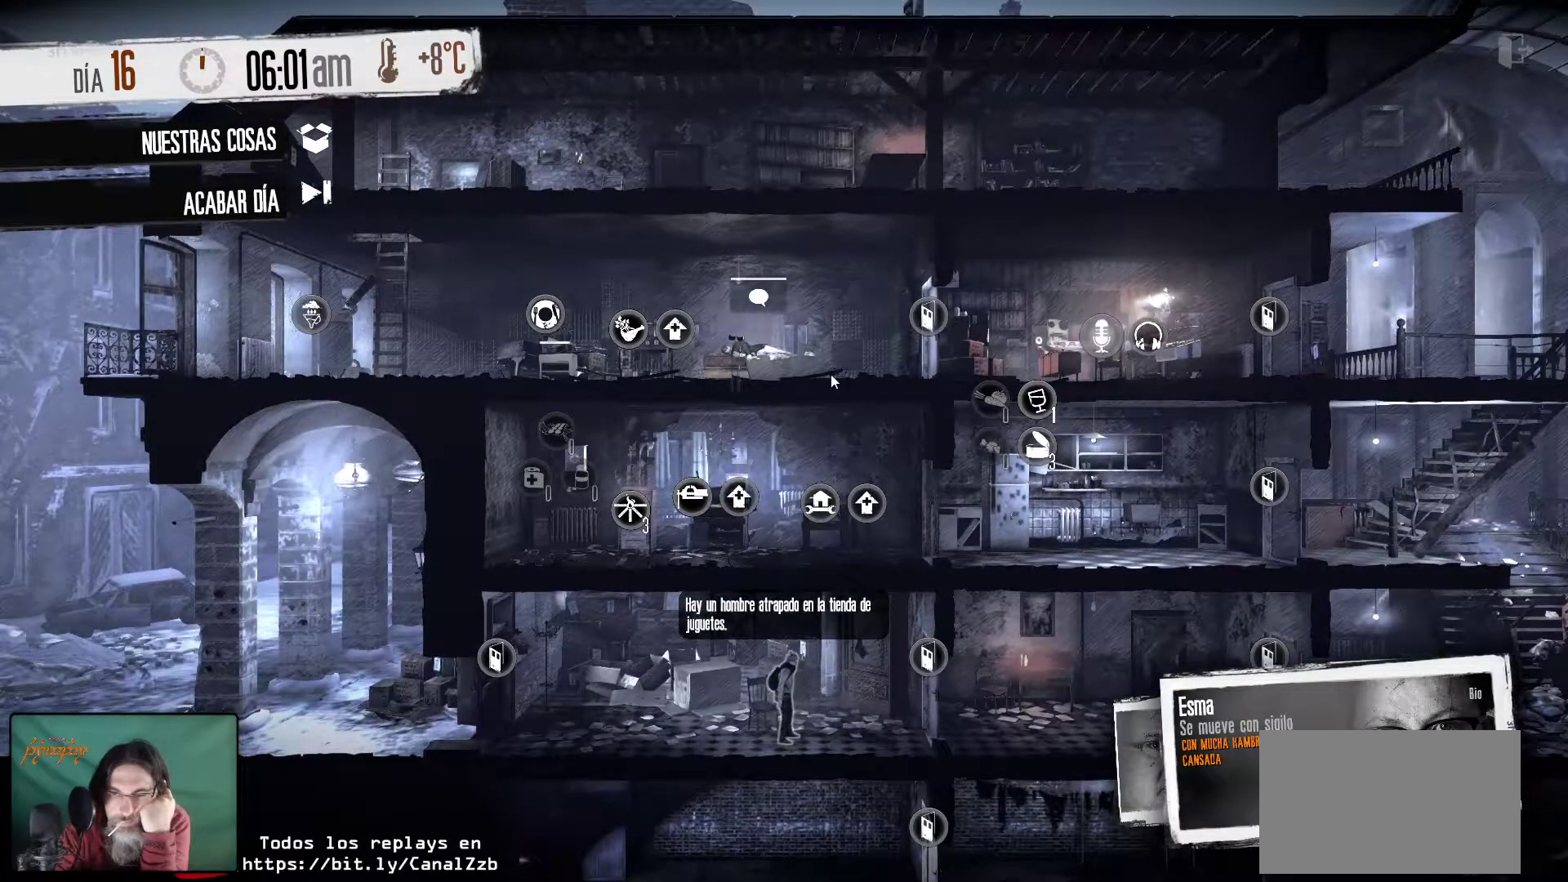
{"keys": [], "mouse": [], "mouse_move": "still", "events": []}
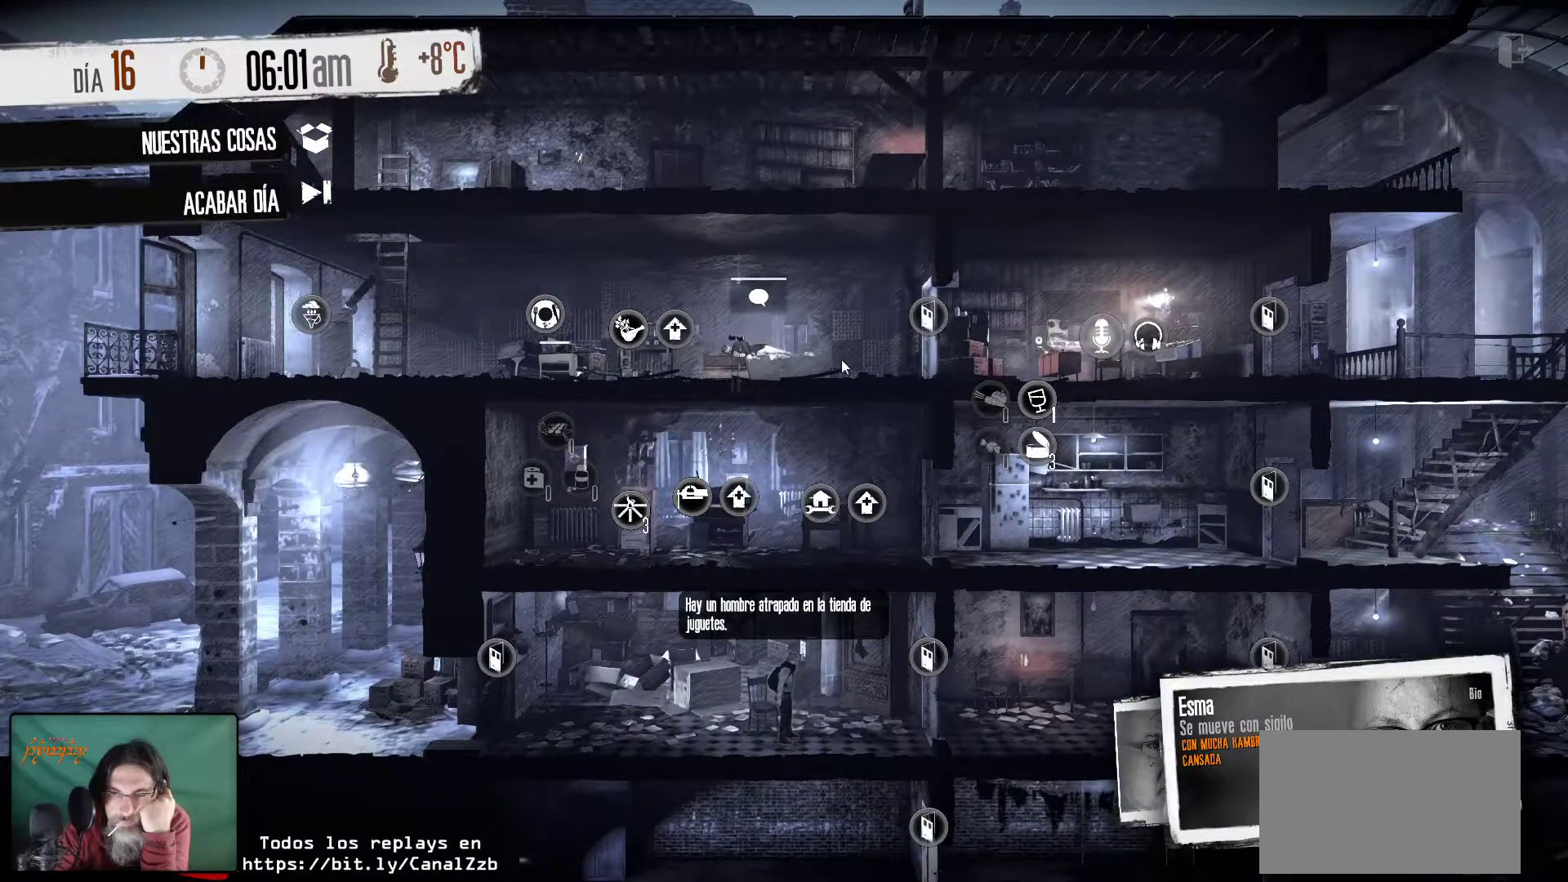
{"keys": [], "mouse": [], "mouse_move": "still", "events": []}
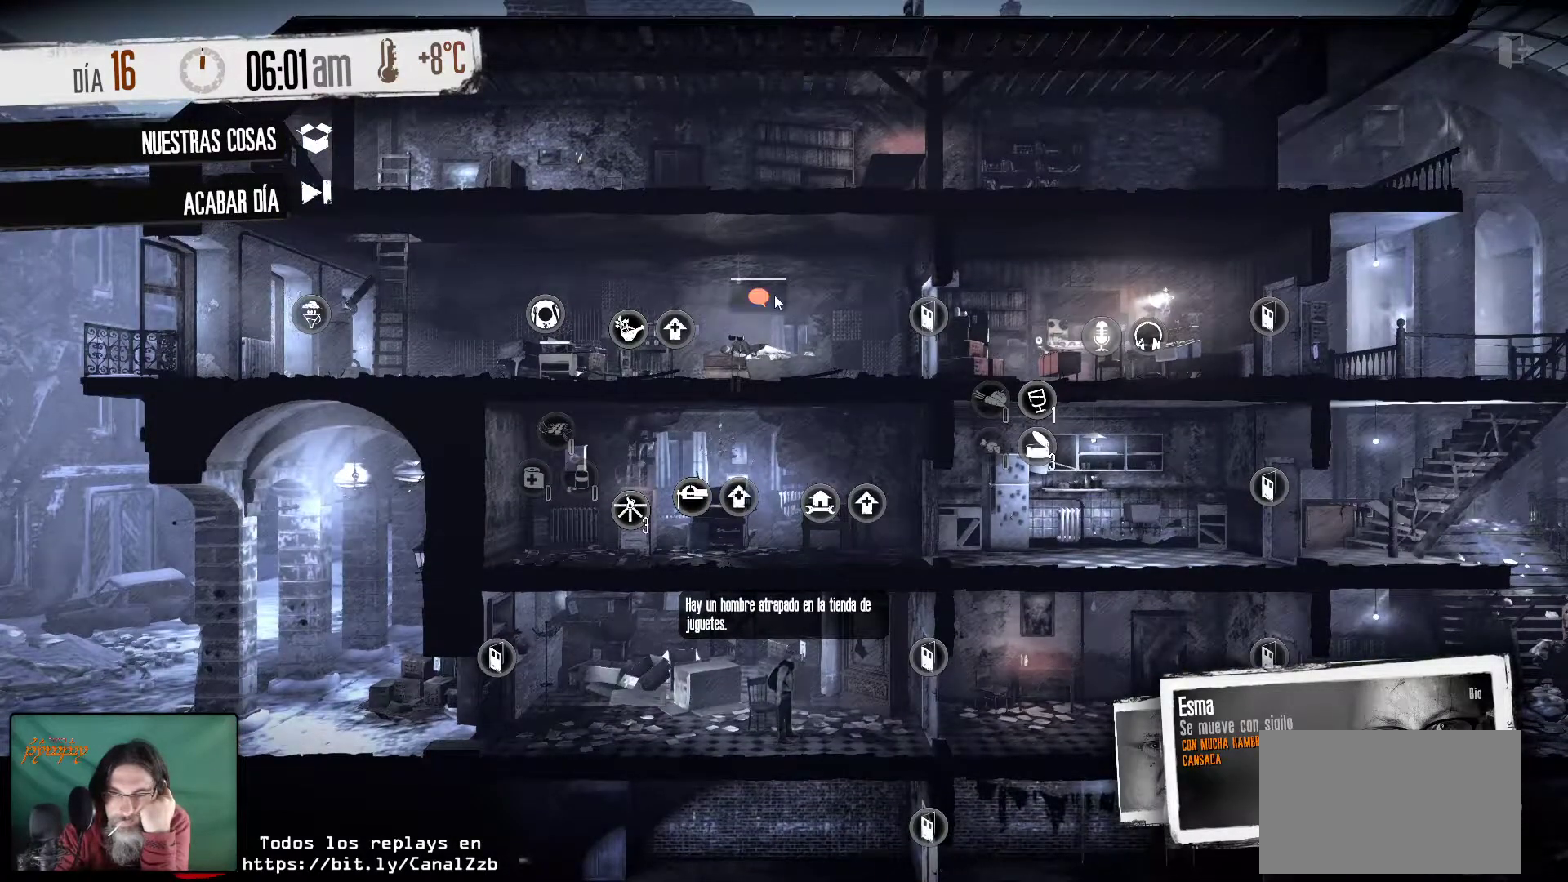
{"keys": [], "mouse": [], "mouse_move": "still", "events": [[300, "mouse_left", "down"], [483, "mouse_left", "up"]]}
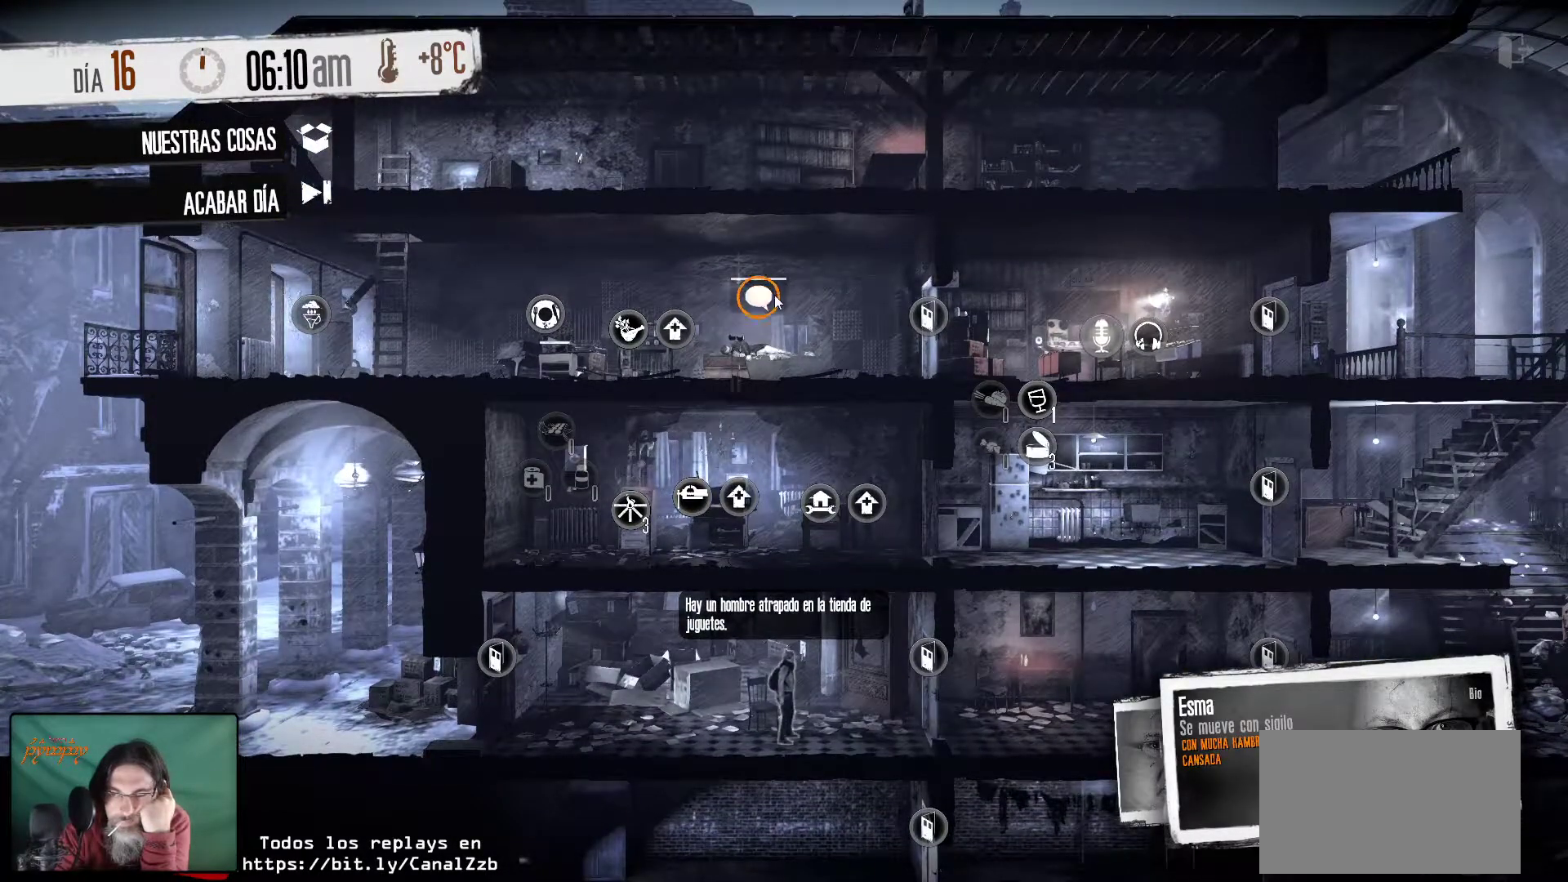
{"keys": [], "mouse": [], "mouse_move": "still", "events": []}
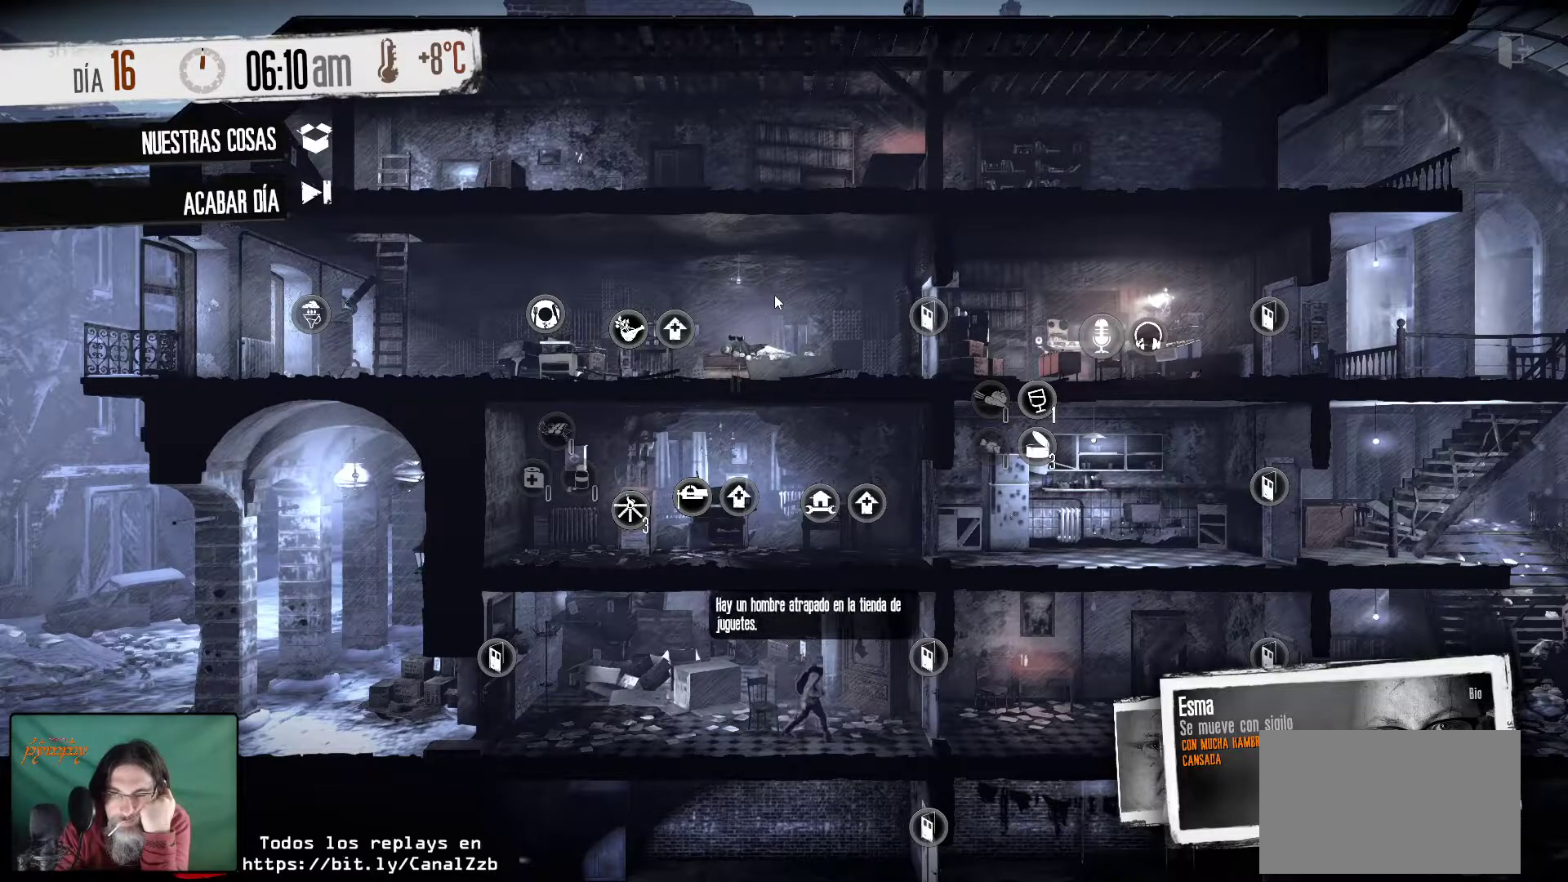
{"keys": [], "mouse": [], "mouse_move": "down-right", "events": []}
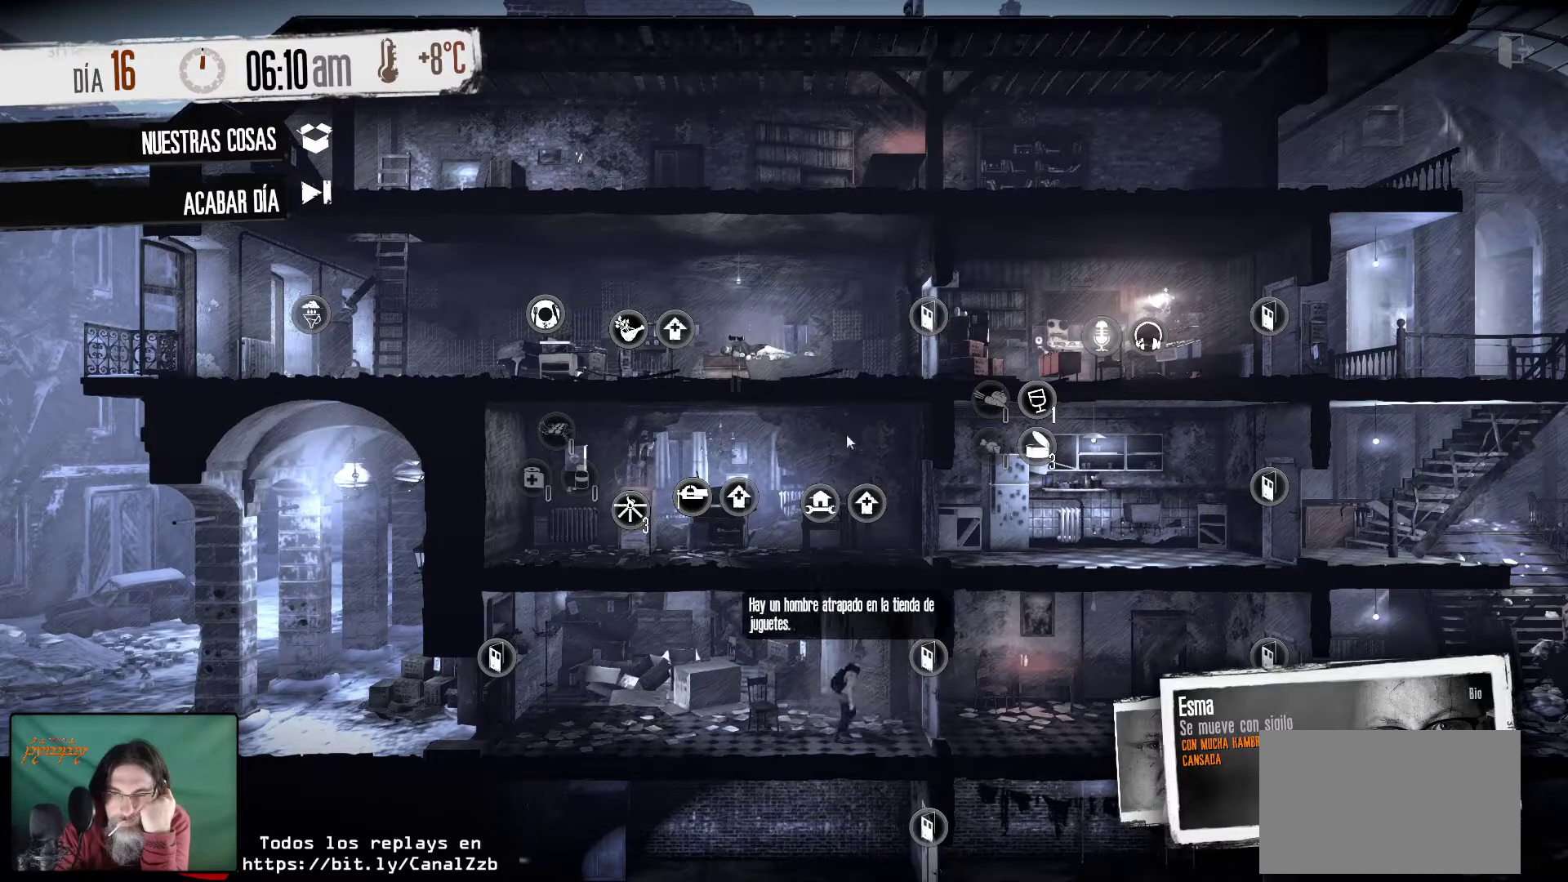
{"keys": [], "mouse": [], "mouse_move": "down-right", "events": []}
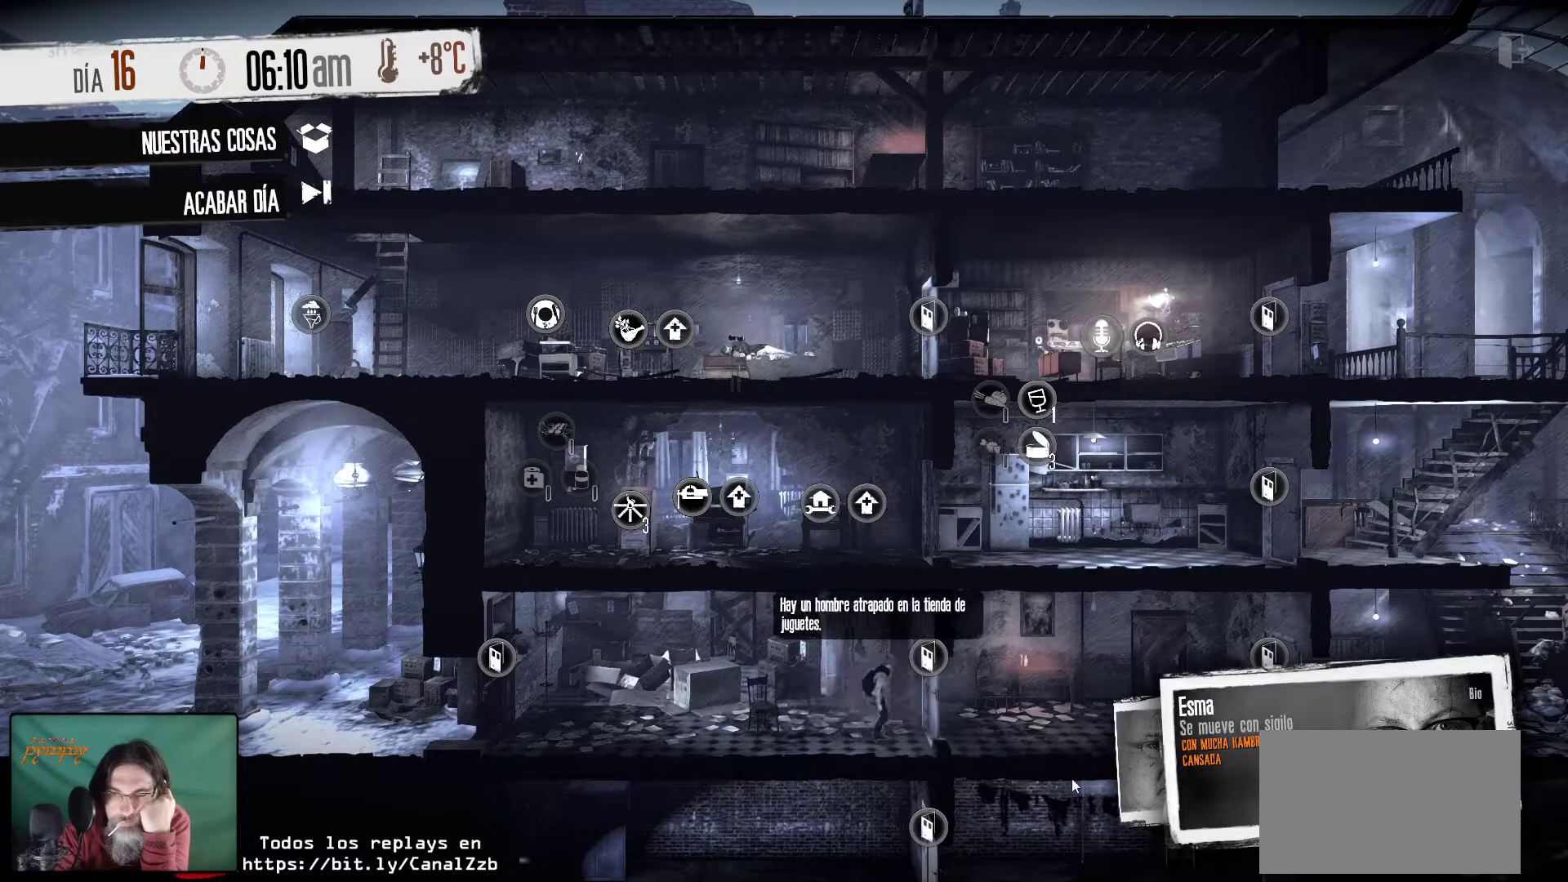
{"keys": [], "mouse": [], "mouse_move": "right", "events": []}
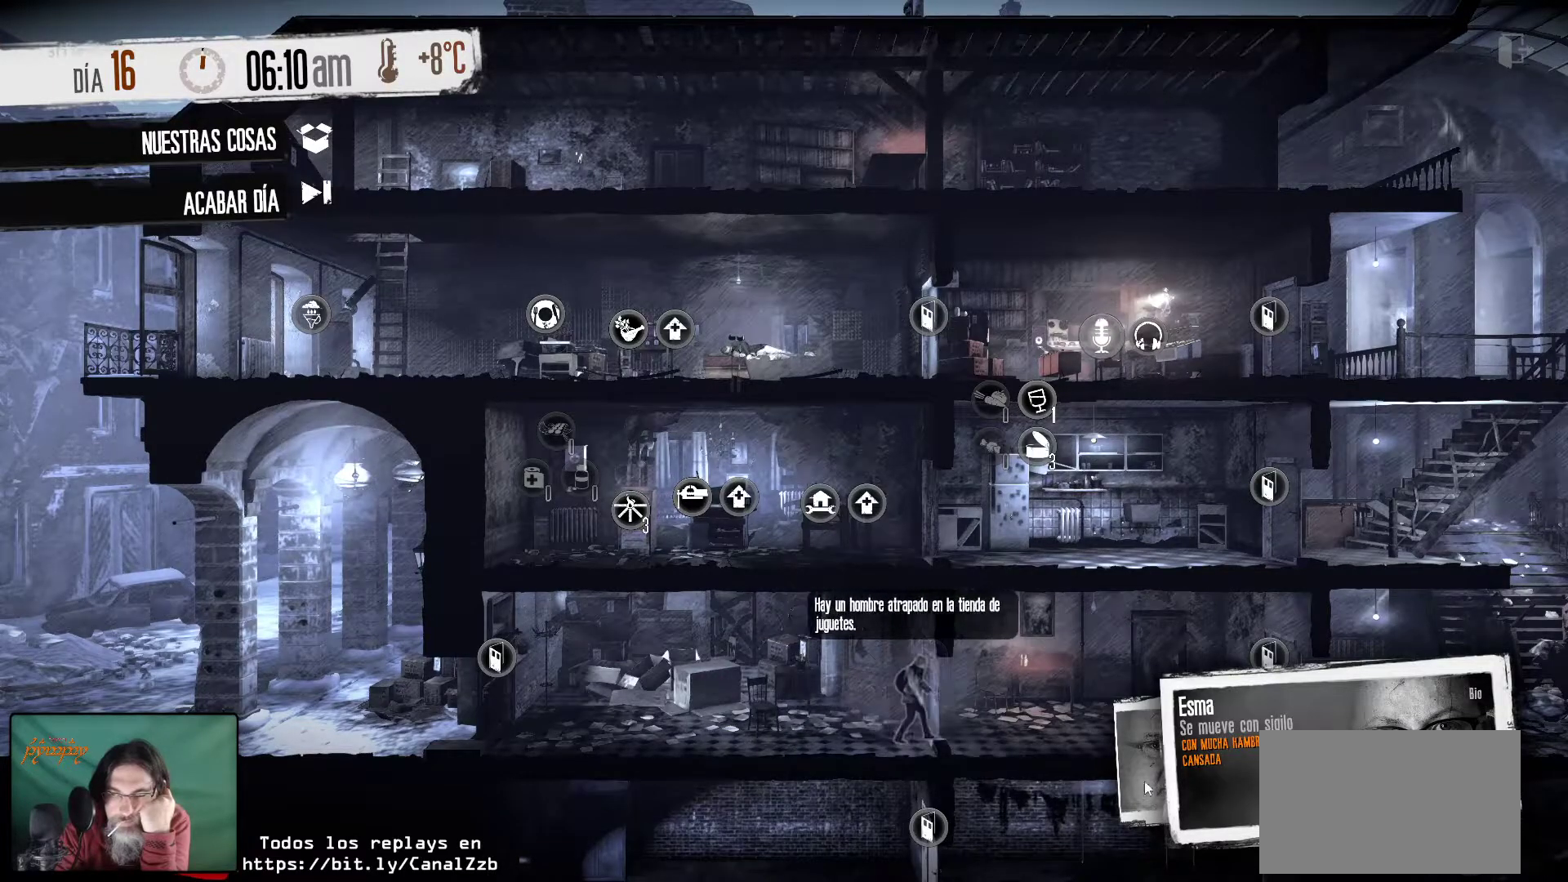
{"keys": [], "mouse": [], "mouse_move": "still", "events": []}
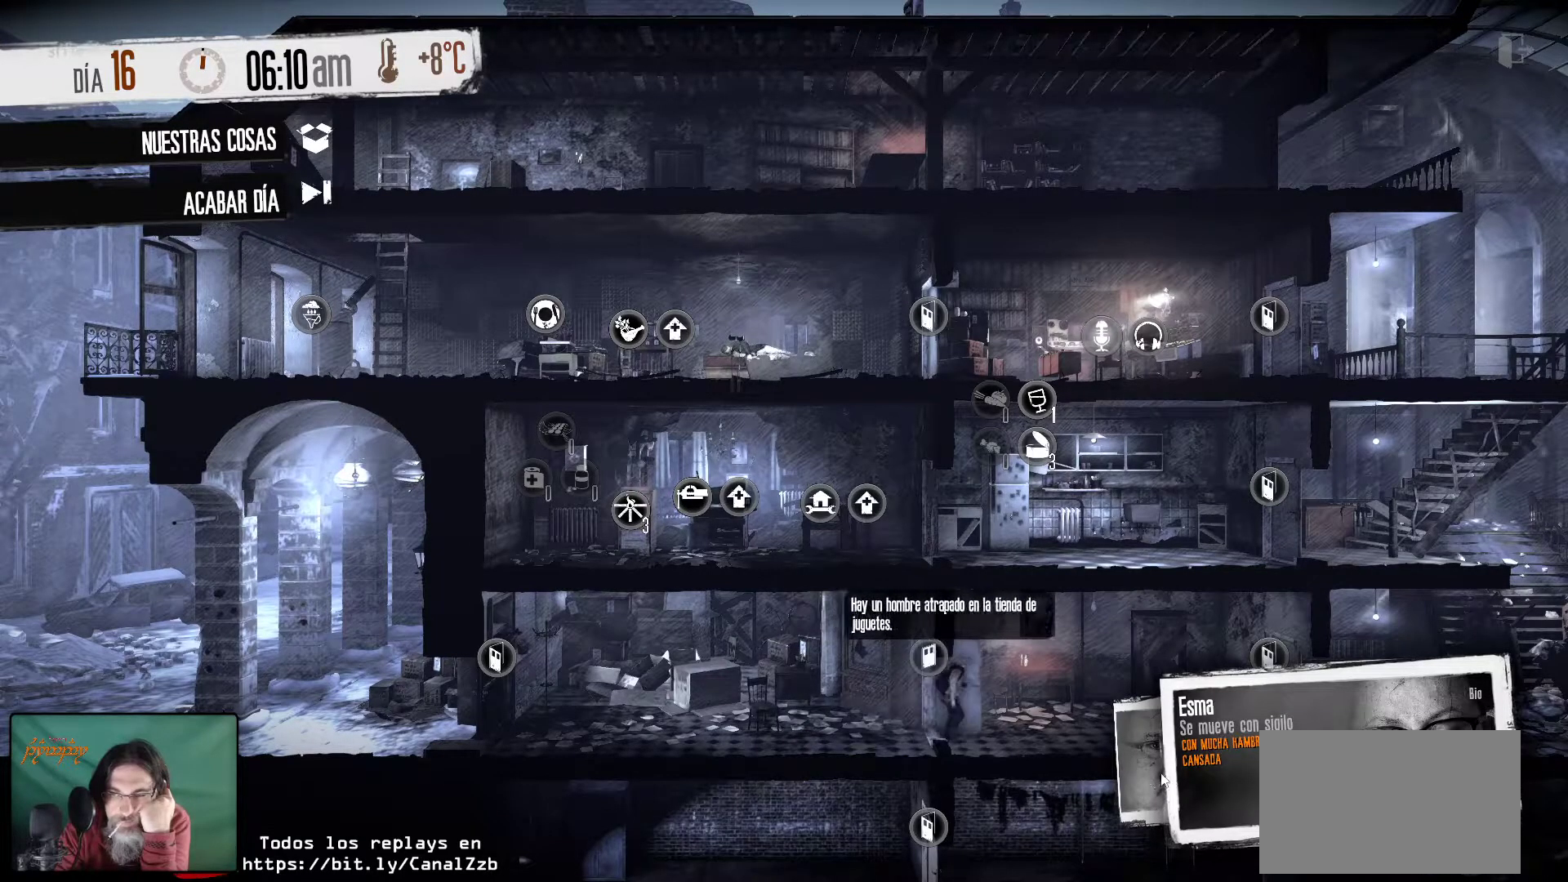
{"keys": [], "mouse": [], "mouse_move": "left", "events": []}
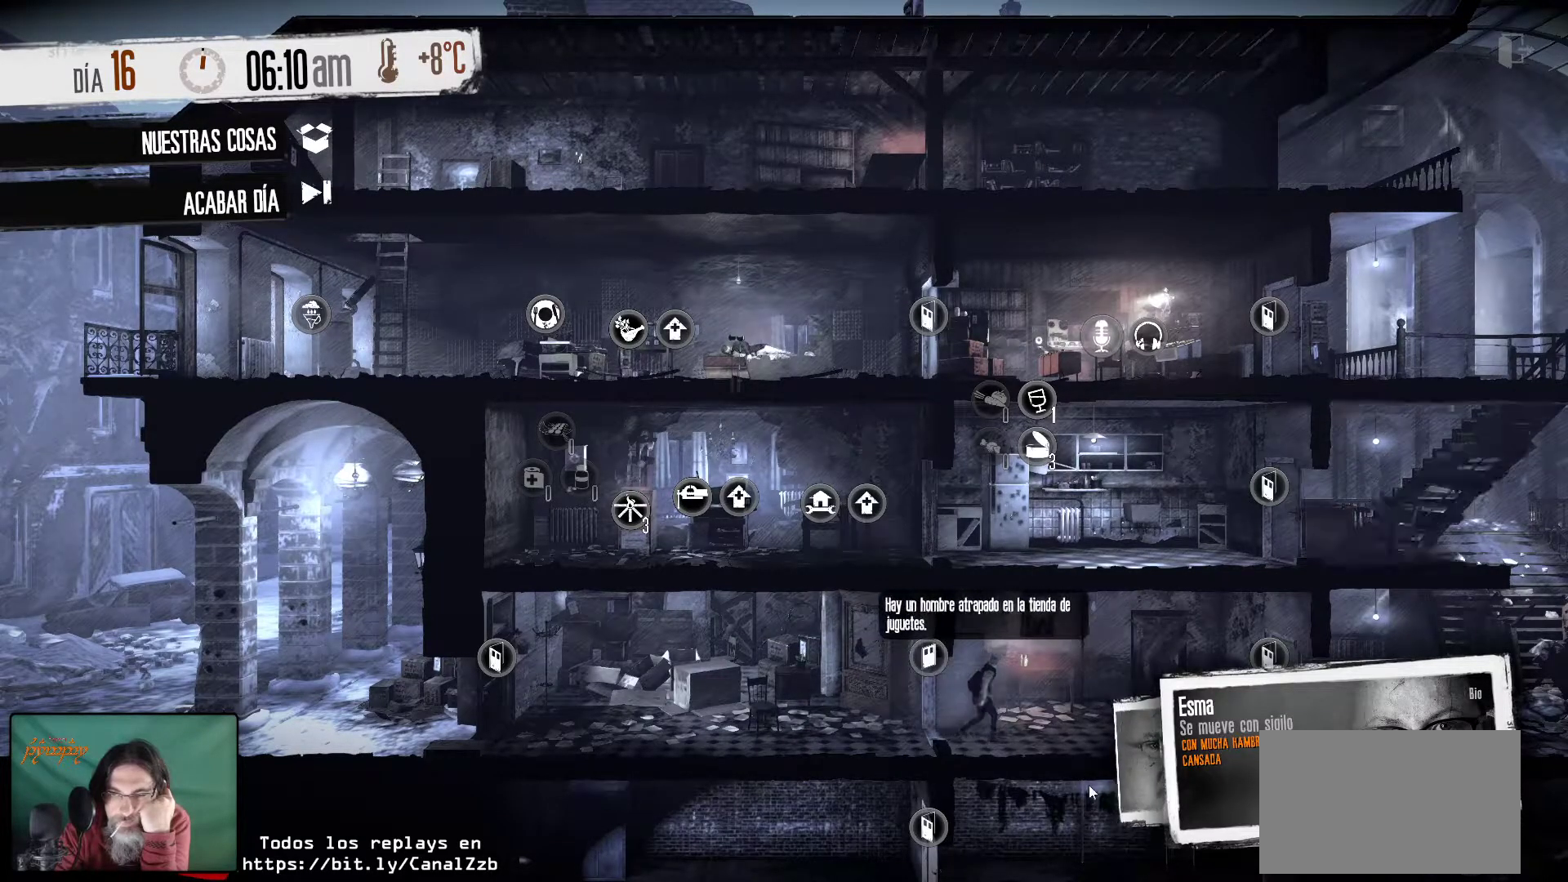
{"keys": [], "mouse": [], "mouse_move": "right", "events": []}
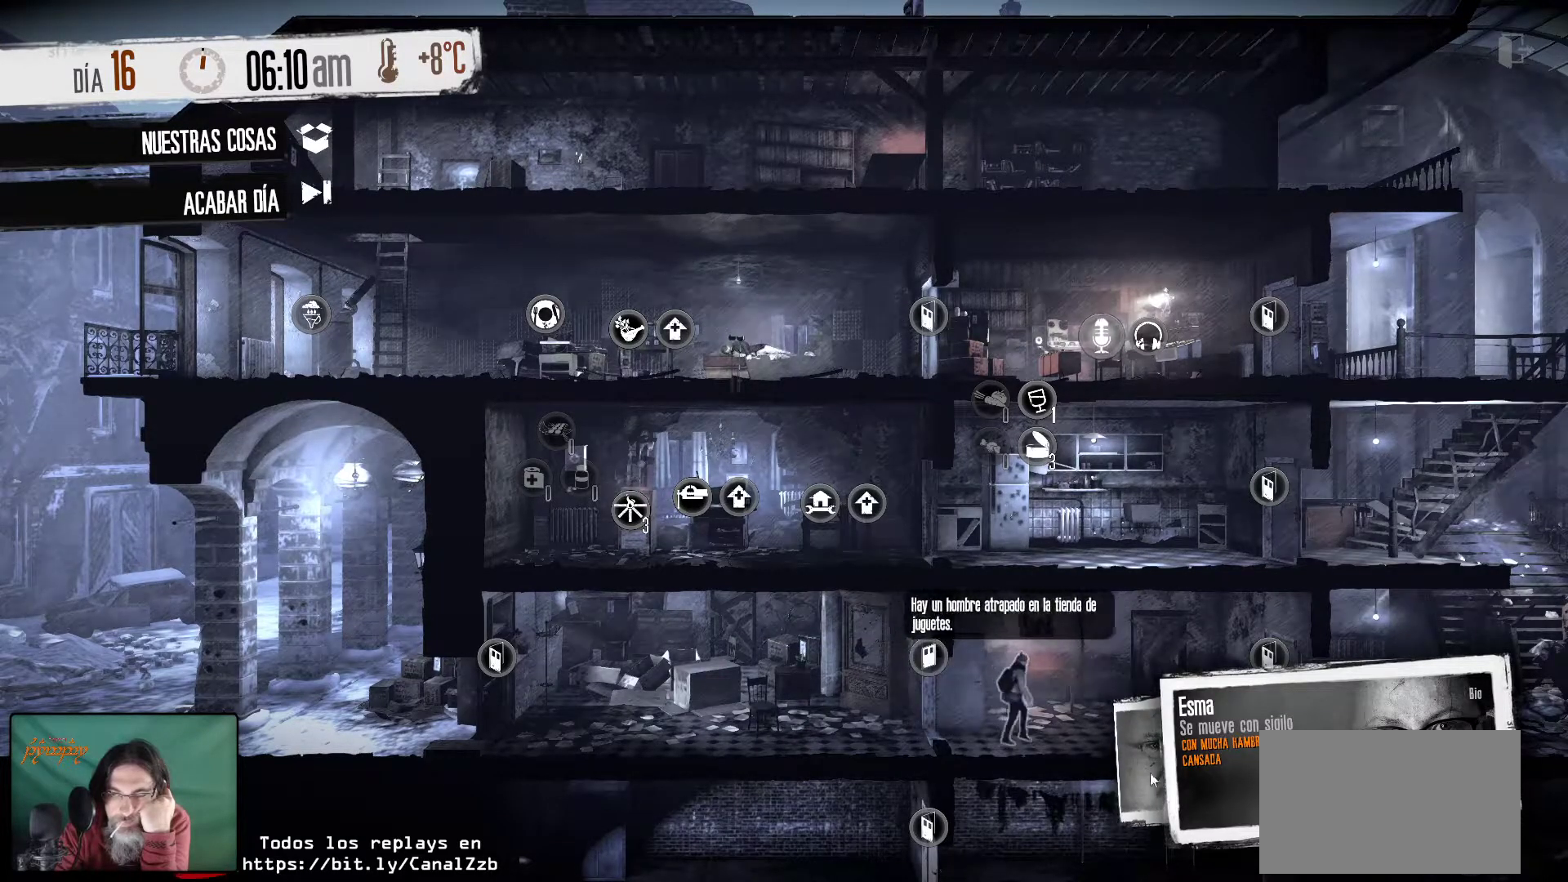
{"keys": [], "mouse": [], "mouse_move": "still", "events": [[333, "mouse_left", "down"], [483, "mouse_left", "up"]]}